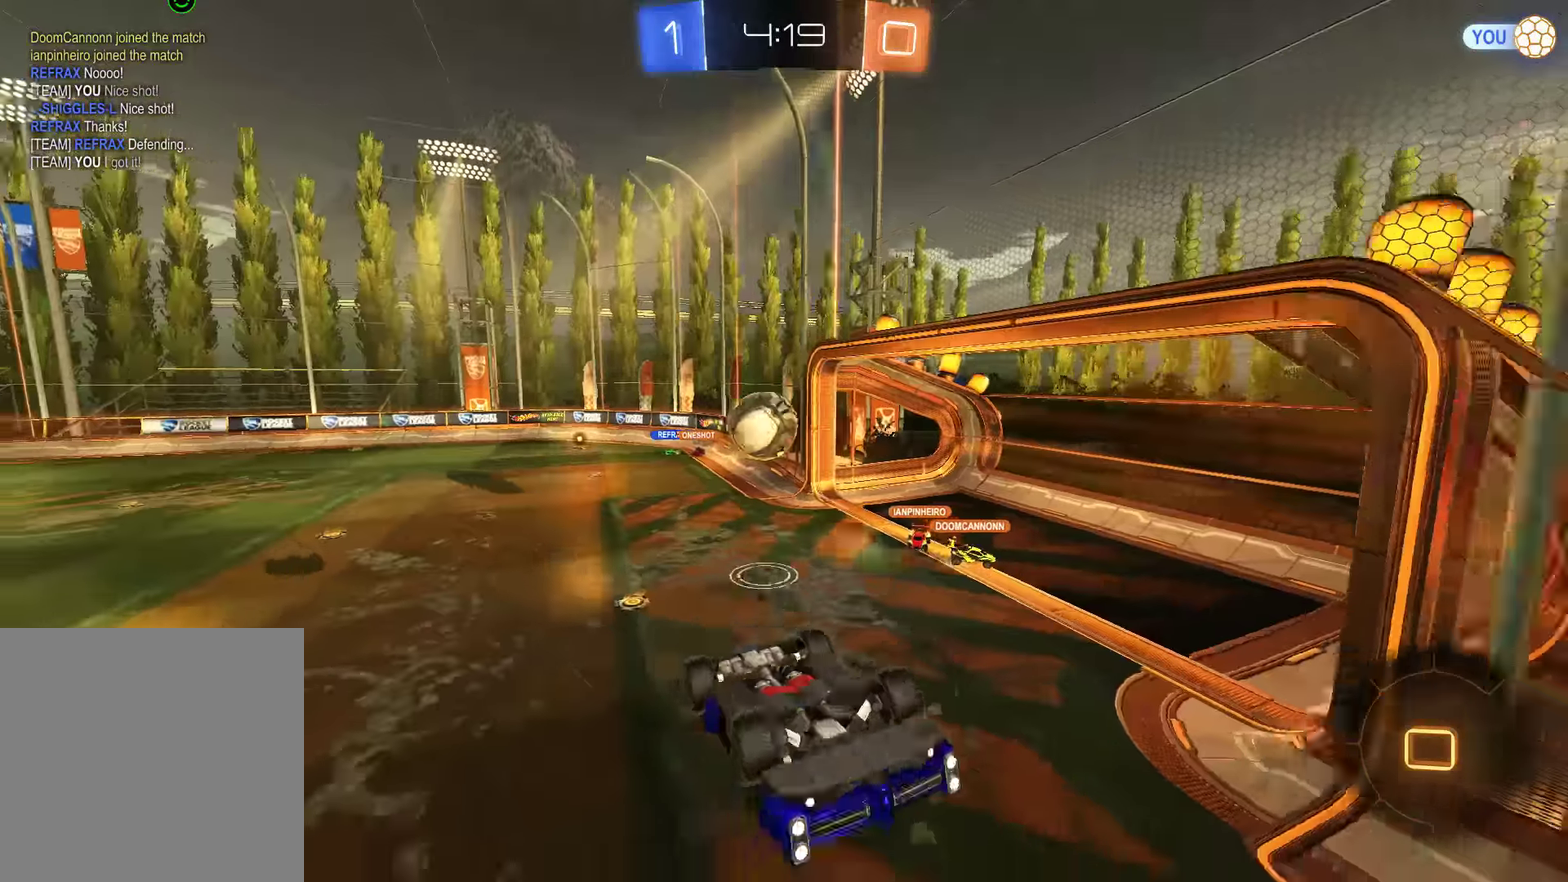
Gameplay with a controller (Xbox layout); each line is a JSON object with the inputs held at the frame after it. "events" lists button and stick changes between this image and that frame as [ms after this image, input, new state], when the widget could be followed in between. Not read: DPAD_RIGHT.
{"buttons": ["B"], "left_stick": "right", "right_stick": "center", "events": [[167, "B", "down"], [167, "L2", "up"], [167, "left_stick", "right"]]}
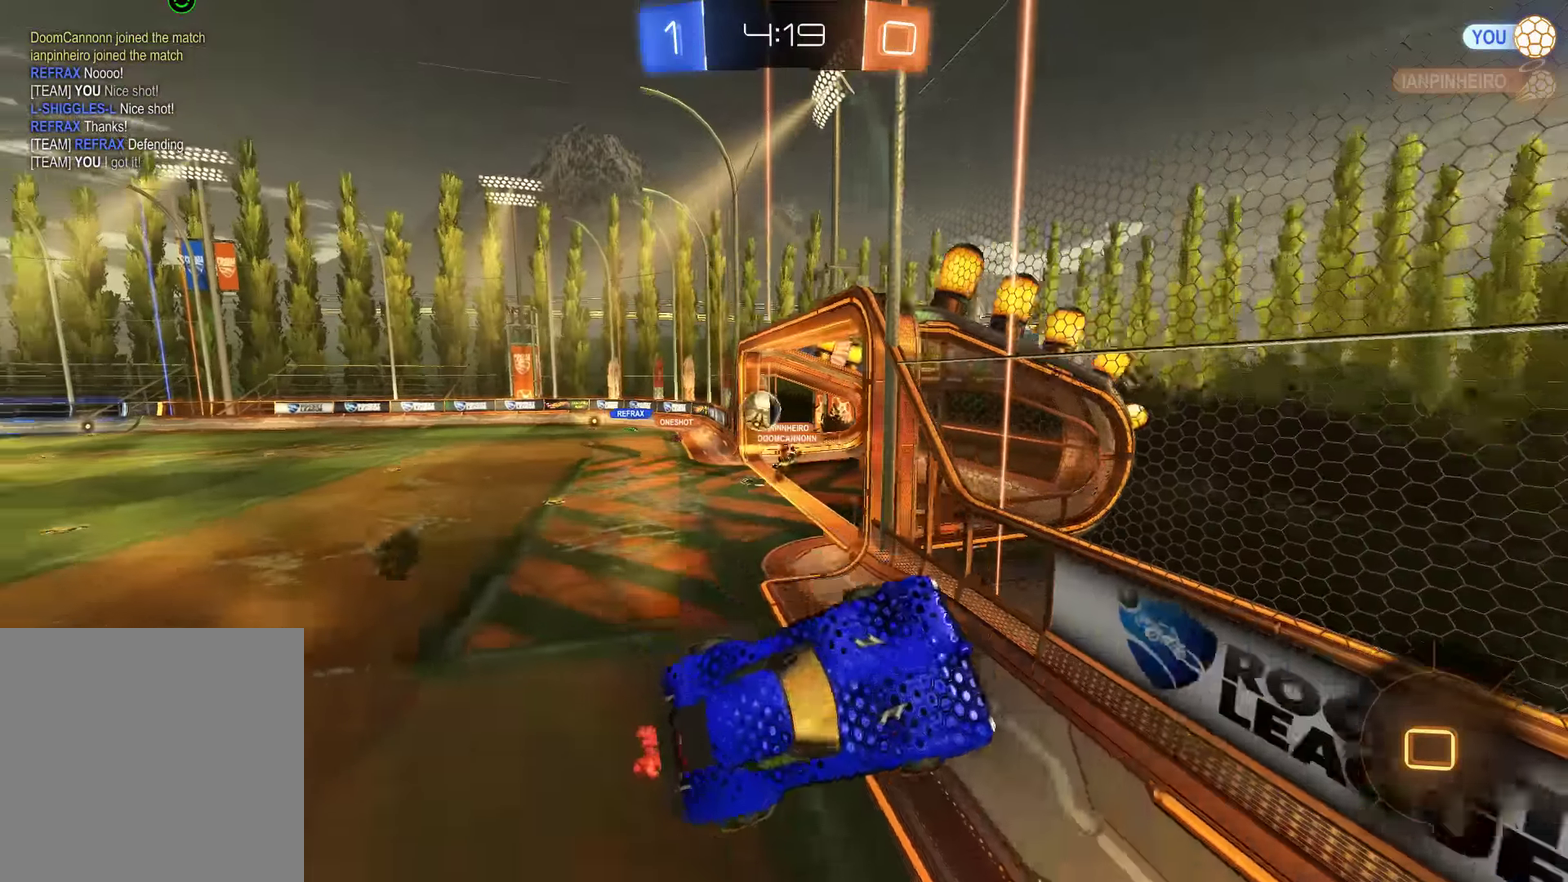
{"buttons": ["B"], "left_stick": "right", "right_stick": "center", "events": []}
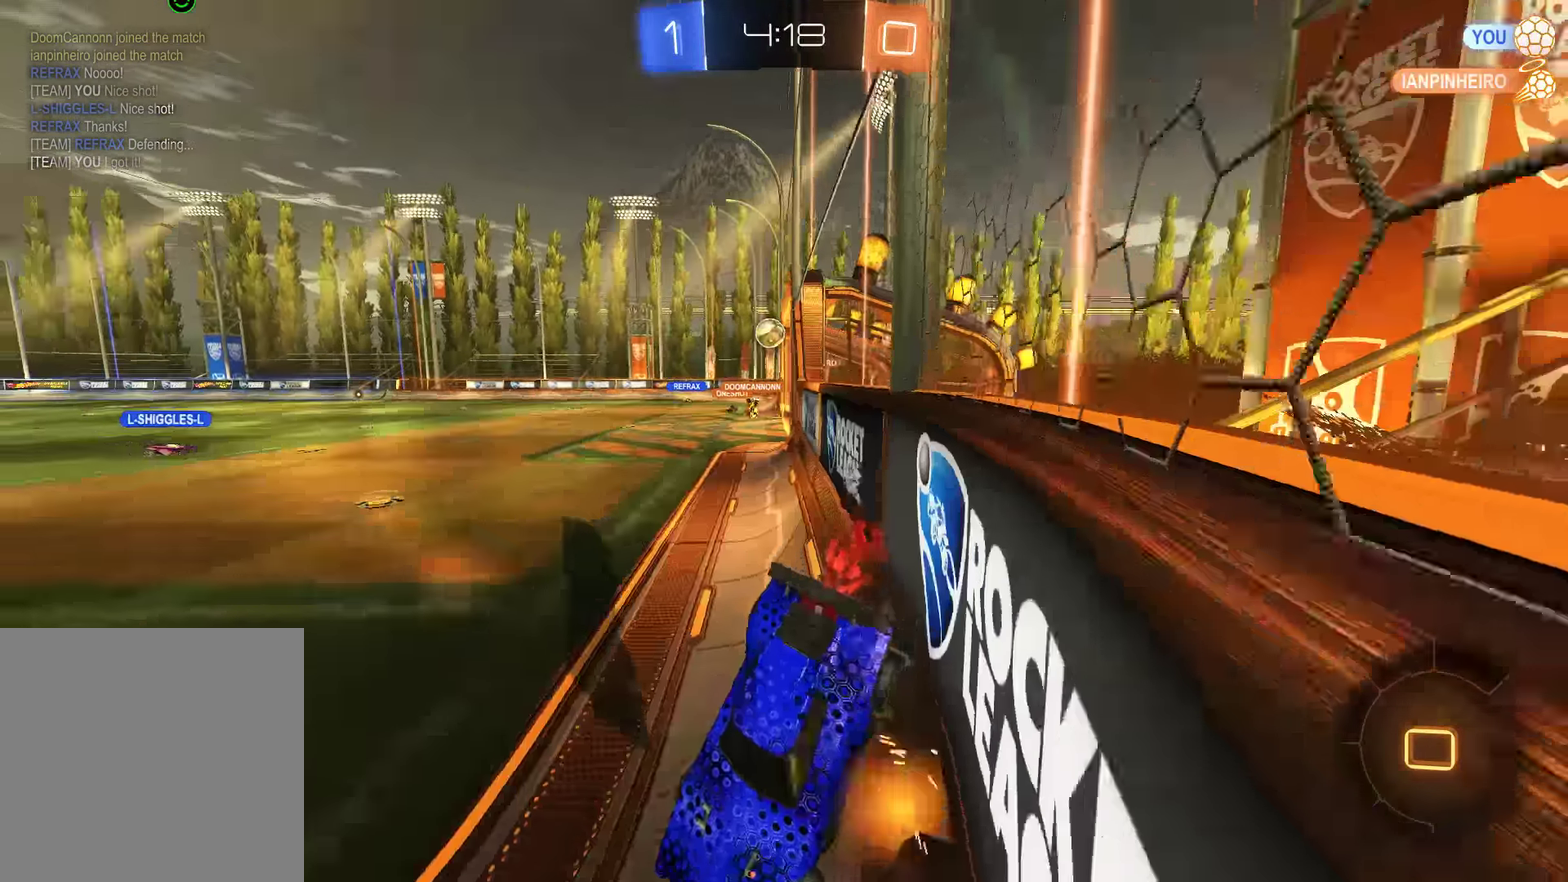
{"buttons": ["B"], "left_stick": "center", "right_stick": "center", "events": [[183, "left_stick", "center"], [317, "left_stick", "right"], [483, "left_stick", "center"]]}
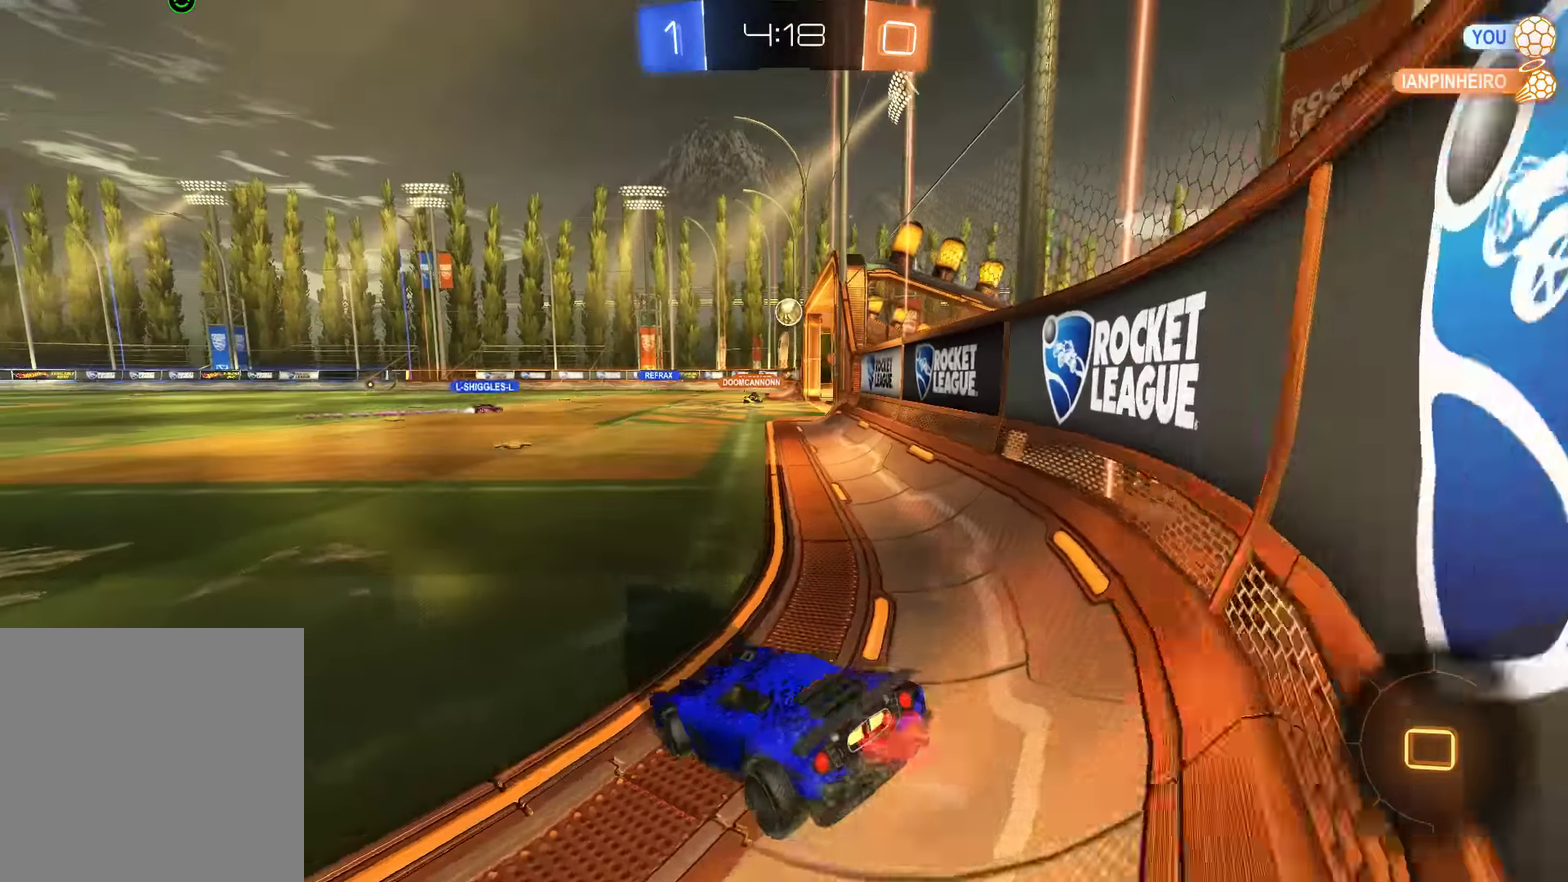
{"buttons": ["B"], "left_stick": "down-left", "right_stick": "center", "events": [[50, "left_stick", "down-left"], [250, "X", "down"], [383, "X", "up"]]}
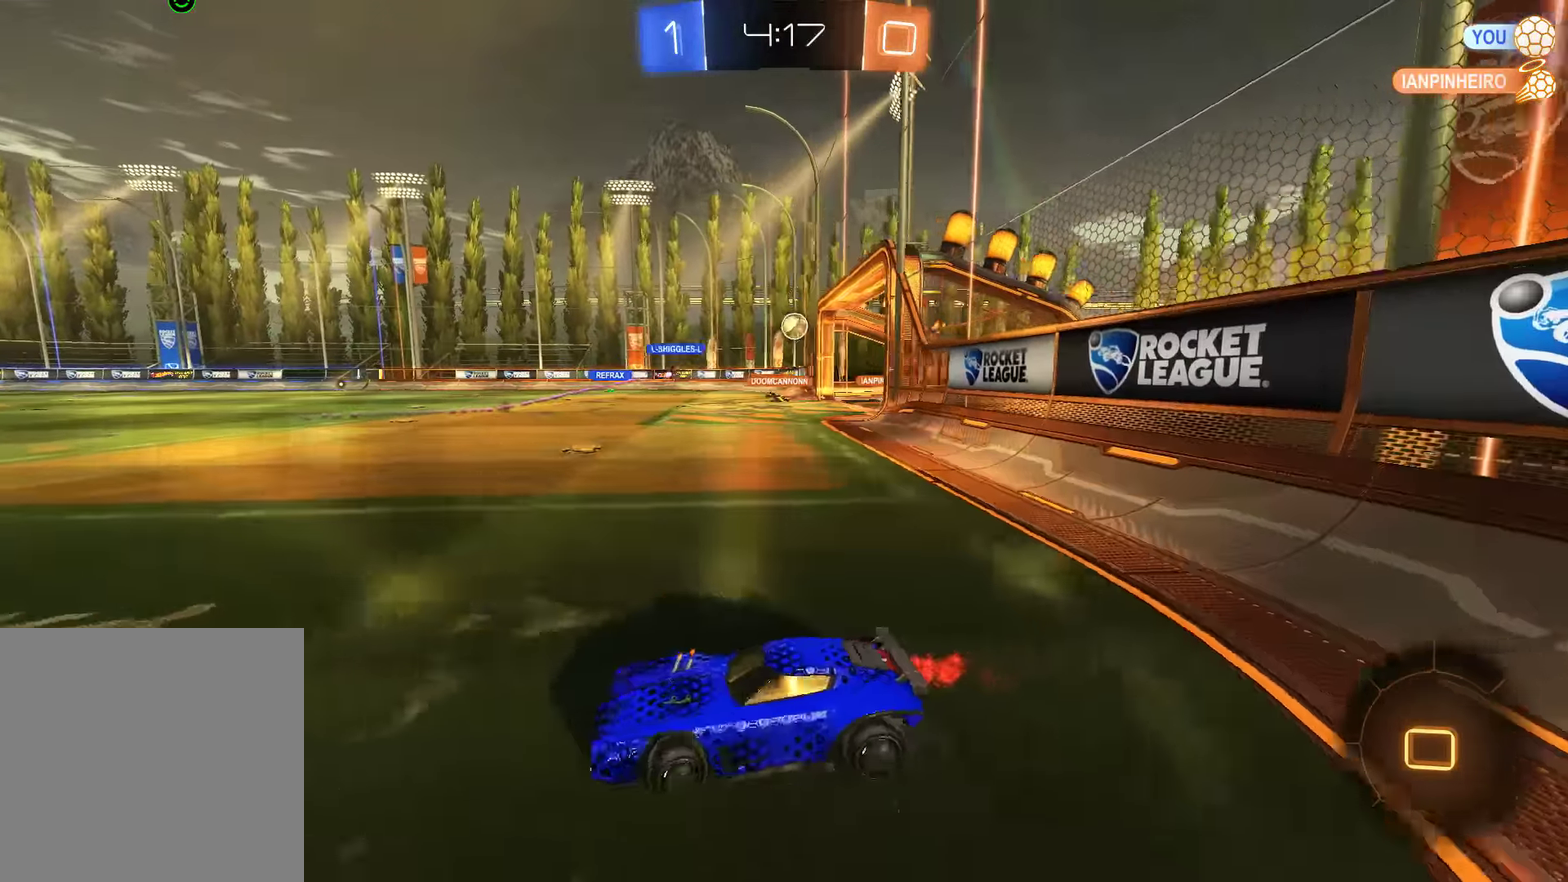
{"buttons": ["B"], "left_stick": "right", "right_stick": "center", "events": [[433, "left_stick", "right"]]}
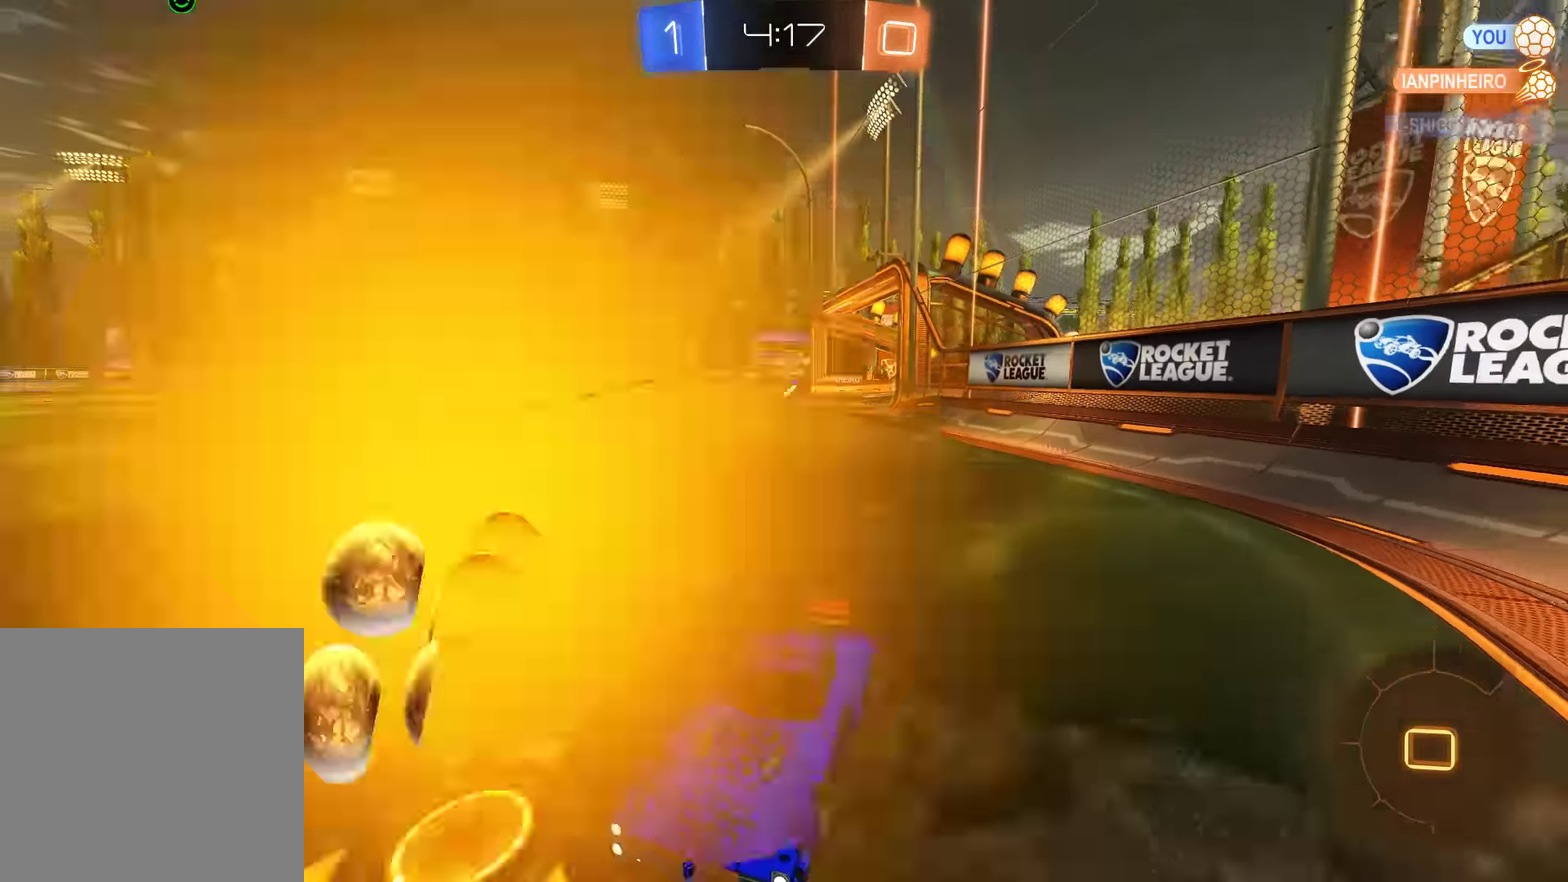
{"buttons": ["B"], "left_stick": "right", "right_stick": "center", "events": [[133, "X", "down"], [233, "X", "up"]]}
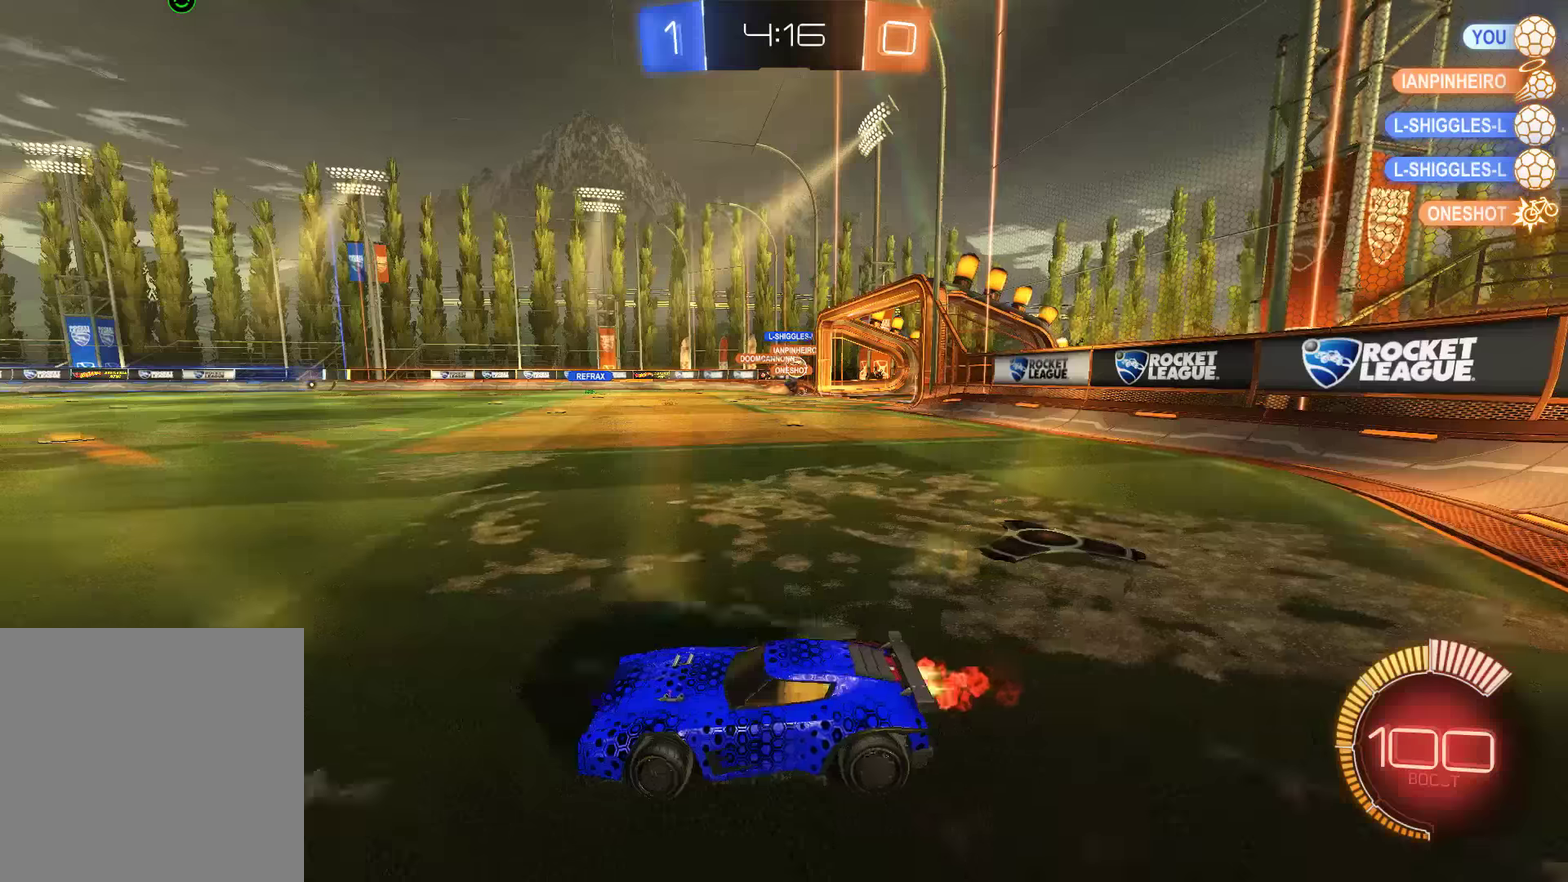
{"buttons": ["B", "R2"], "left_stick": "right", "right_stick": "center", "events": [[33, "R2", "down"], [133, "R2", "up"], [233, "R2", "down"], [366, "R2", "up"], [433, "R2", "down"]]}
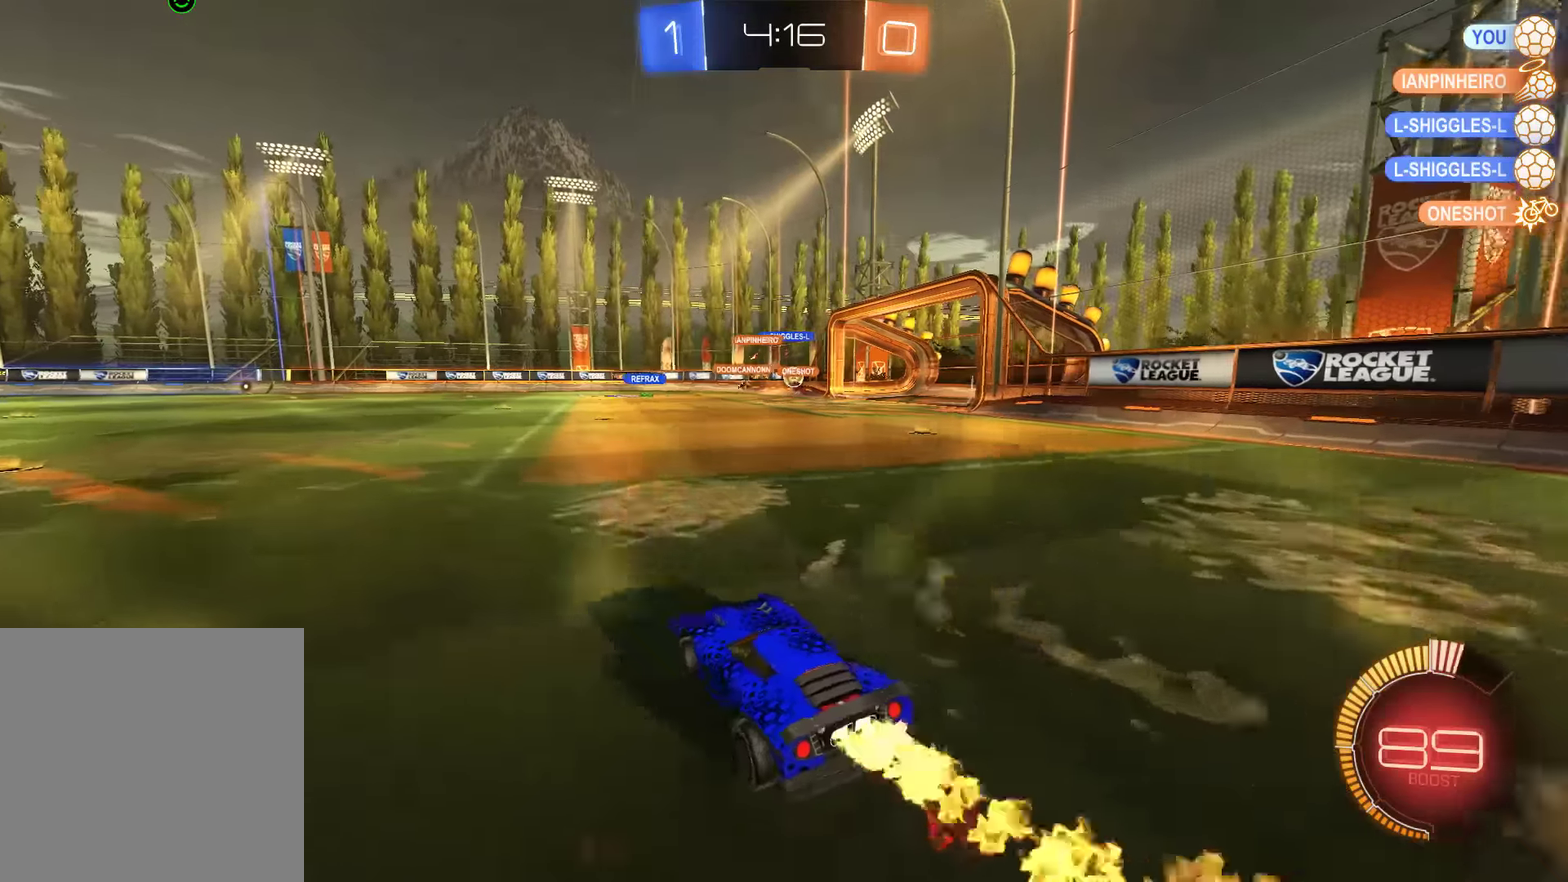
{"buttons": [], "left_stick": "center", "right_stick": "center", "events": [[133, "R2", "up"], [216, "R2", "down"], [333, "left_stick", "center"], [350, "R2", "up"], [483, "B", "up"]]}
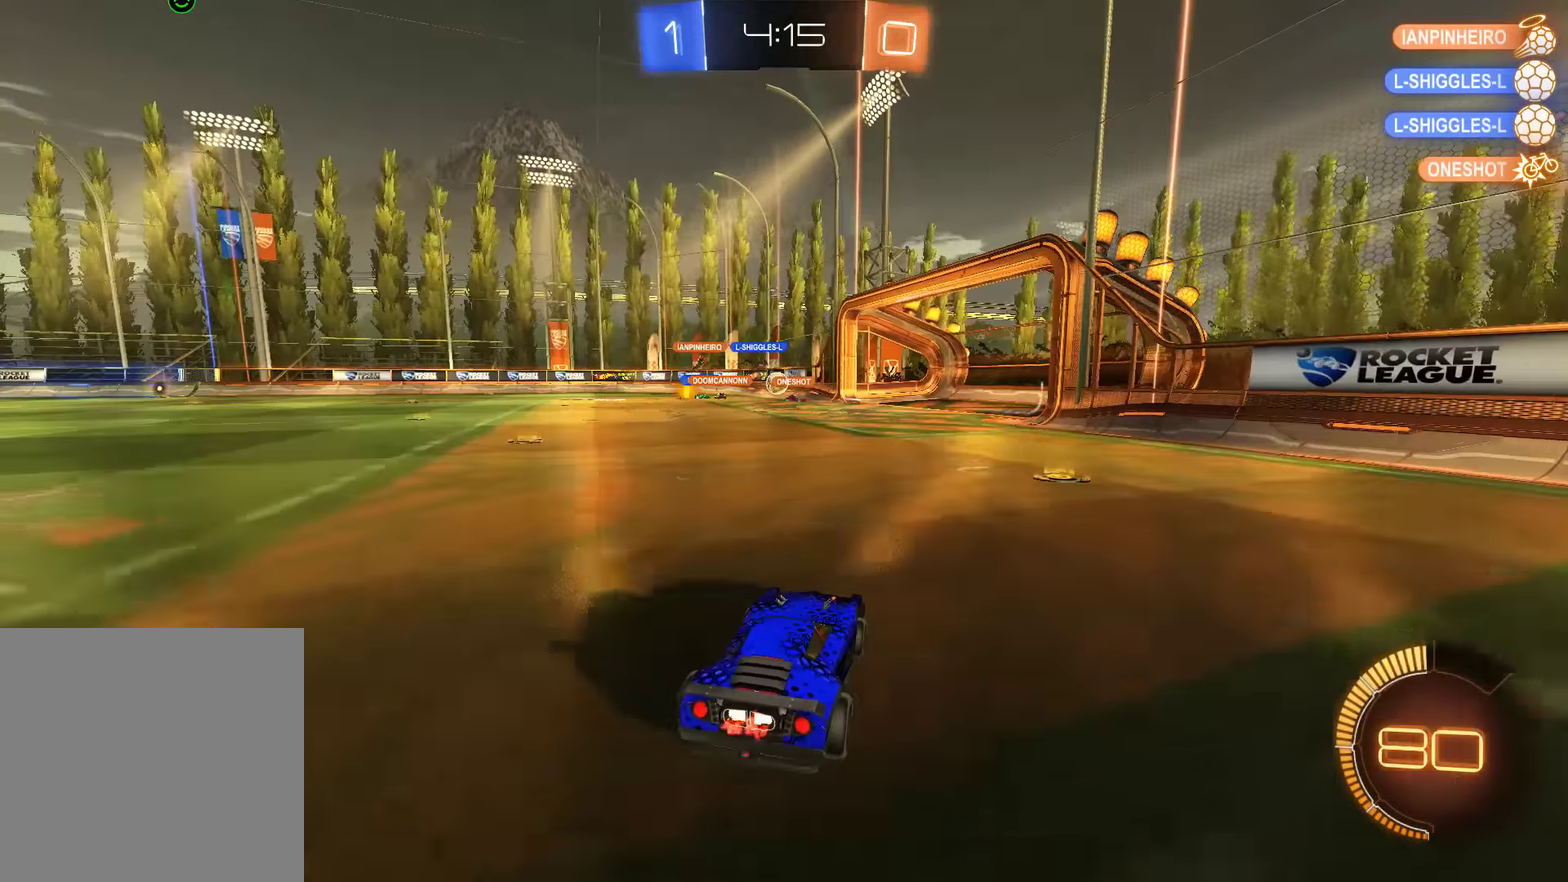
{"buttons": ["B"], "left_stick": "left", "right_stick": "center", "events": [[116, "left_stick", "left"], [150, "B", "down"], [250, "left_stick", "center"], [450, "left_stick", "left"]]}
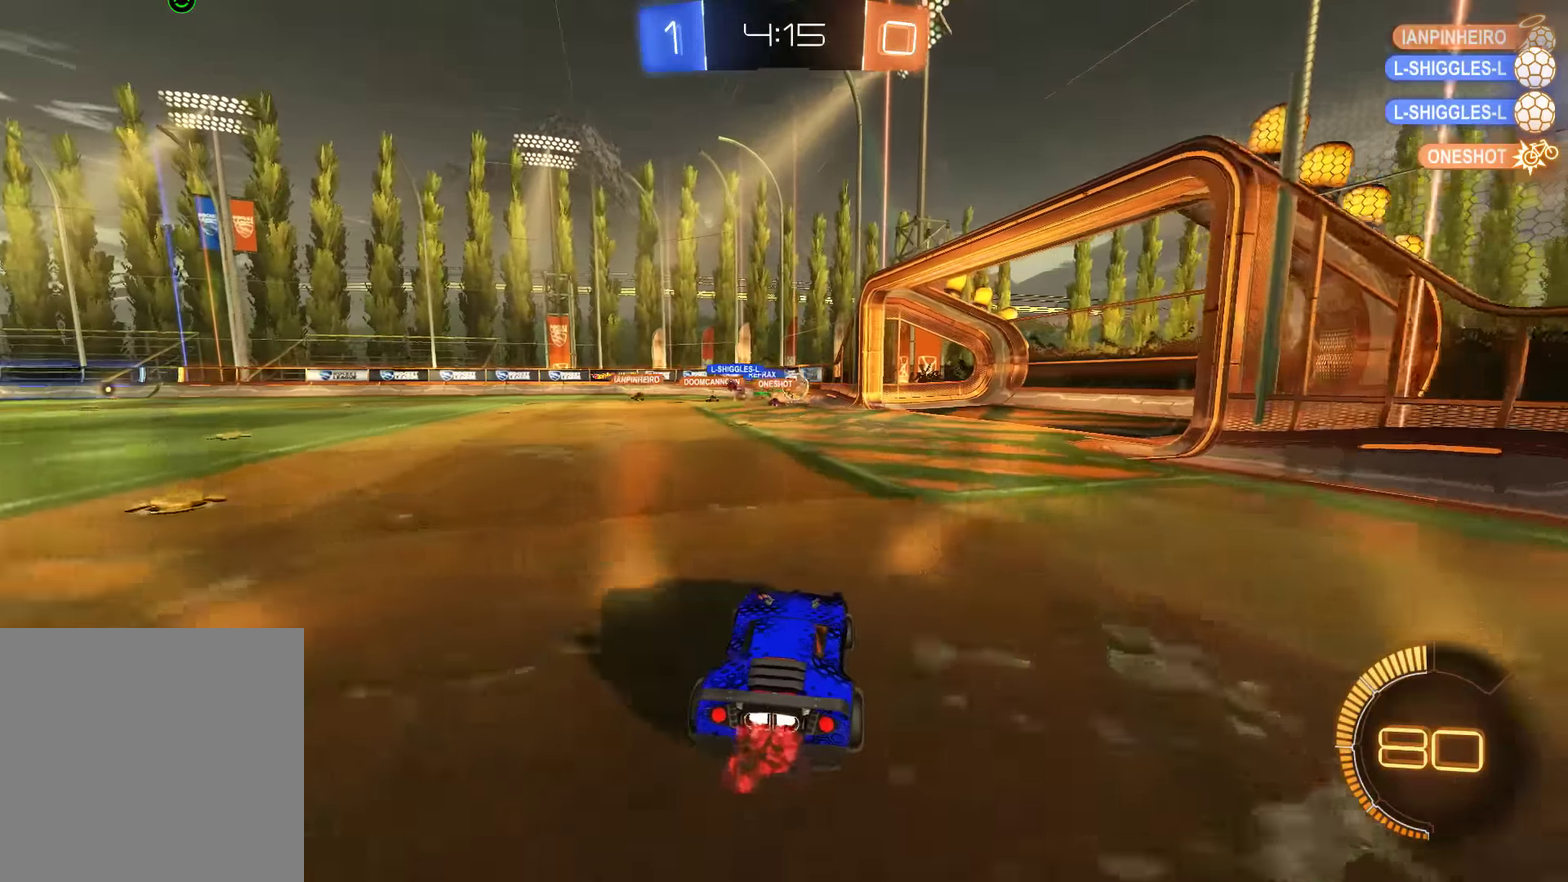
{"buttons": ["L2"], "left_stick": "right", "right_stick": "center", "events": [[50, "left_stick", "center"], [83, "B", "up"], [316, "B", "down"], [383, "B", "up"], [416, "L2", "down"], [416, "left_stick", "right"]]}
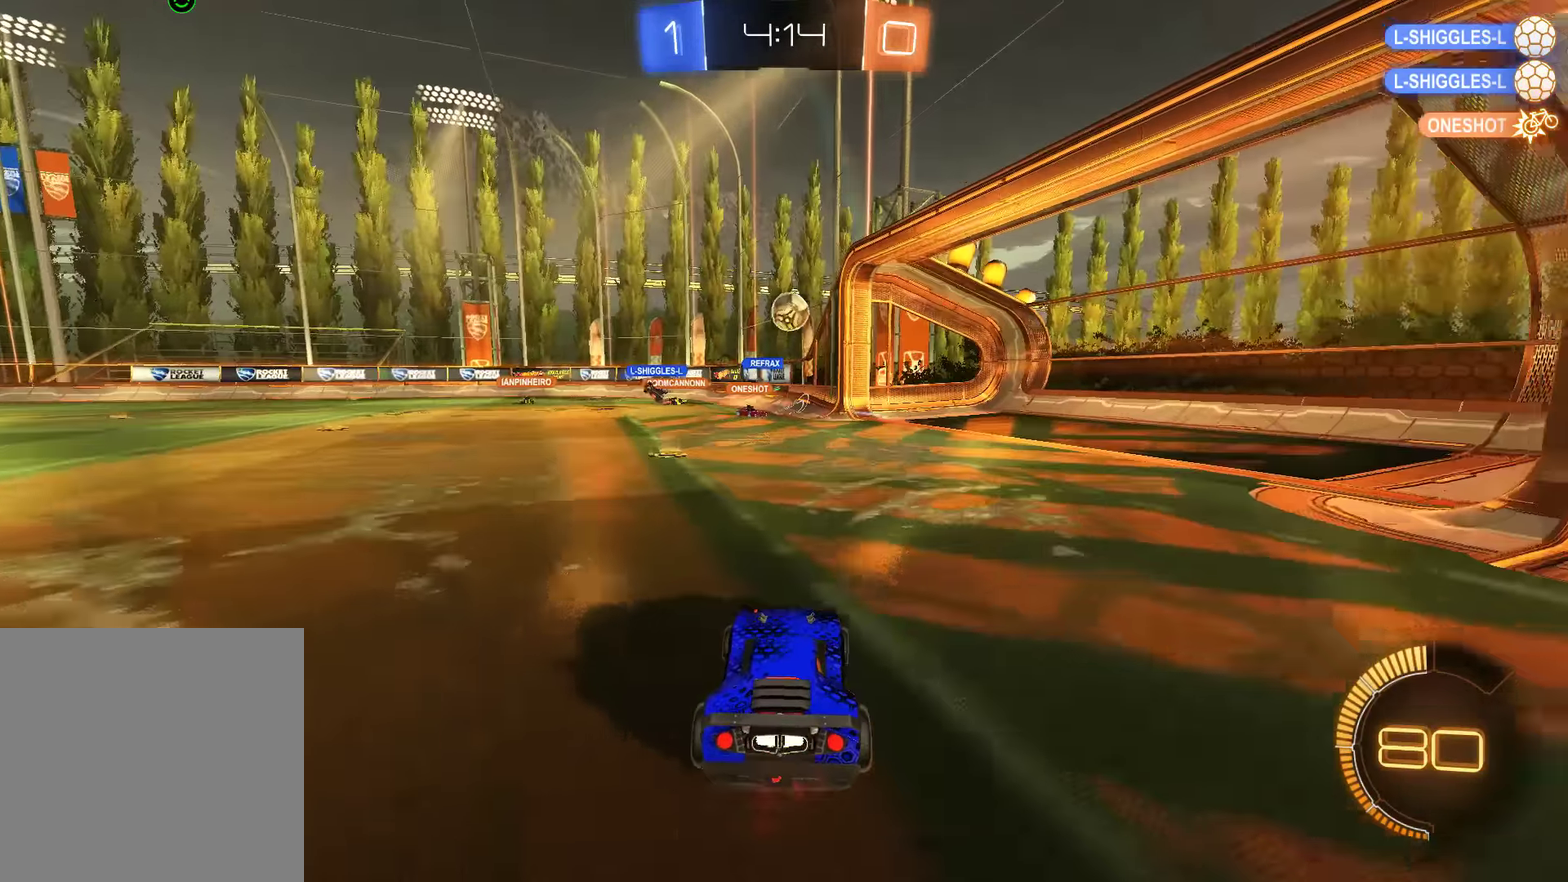
{"buttons": ["A", "B", "R2"], "left_stick": "down-left", "right_stick": "center", "events": [[116, "B", "down"], [150, "A", "down"], [183, "L2", "up"], [183, "left_stick", "down"], [316, "A", "up"], [316, "R2", "down"], [316, "left_stick", "center"], [383, "A", "down"], [433, "left_stick", "down-left"]]}
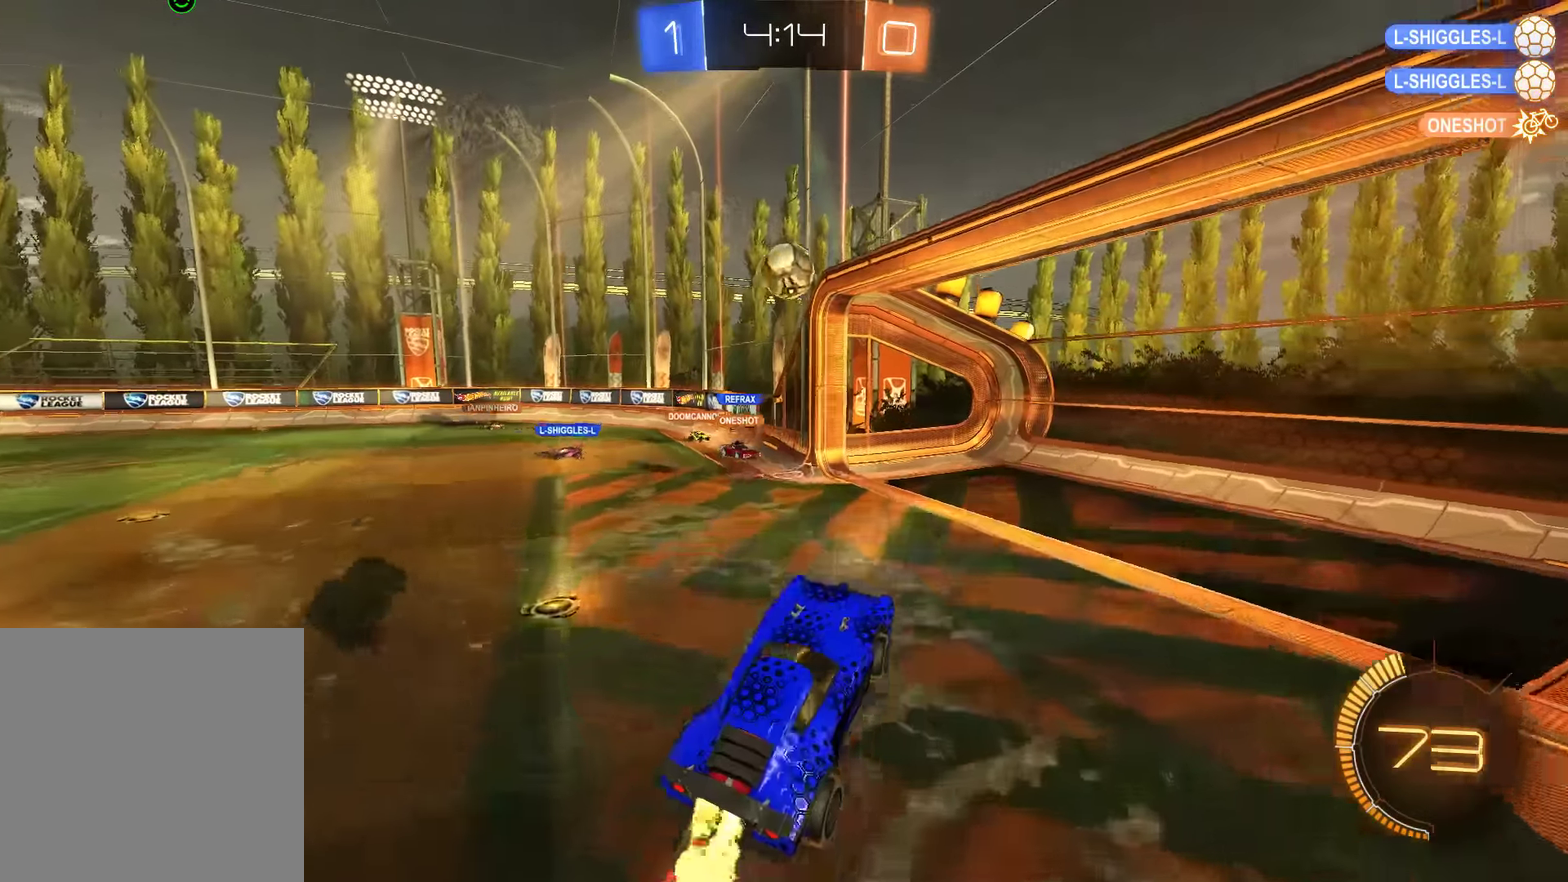
{"buttons": ["B", "R2"], "left_stick": "up", "right_stick": "center"}
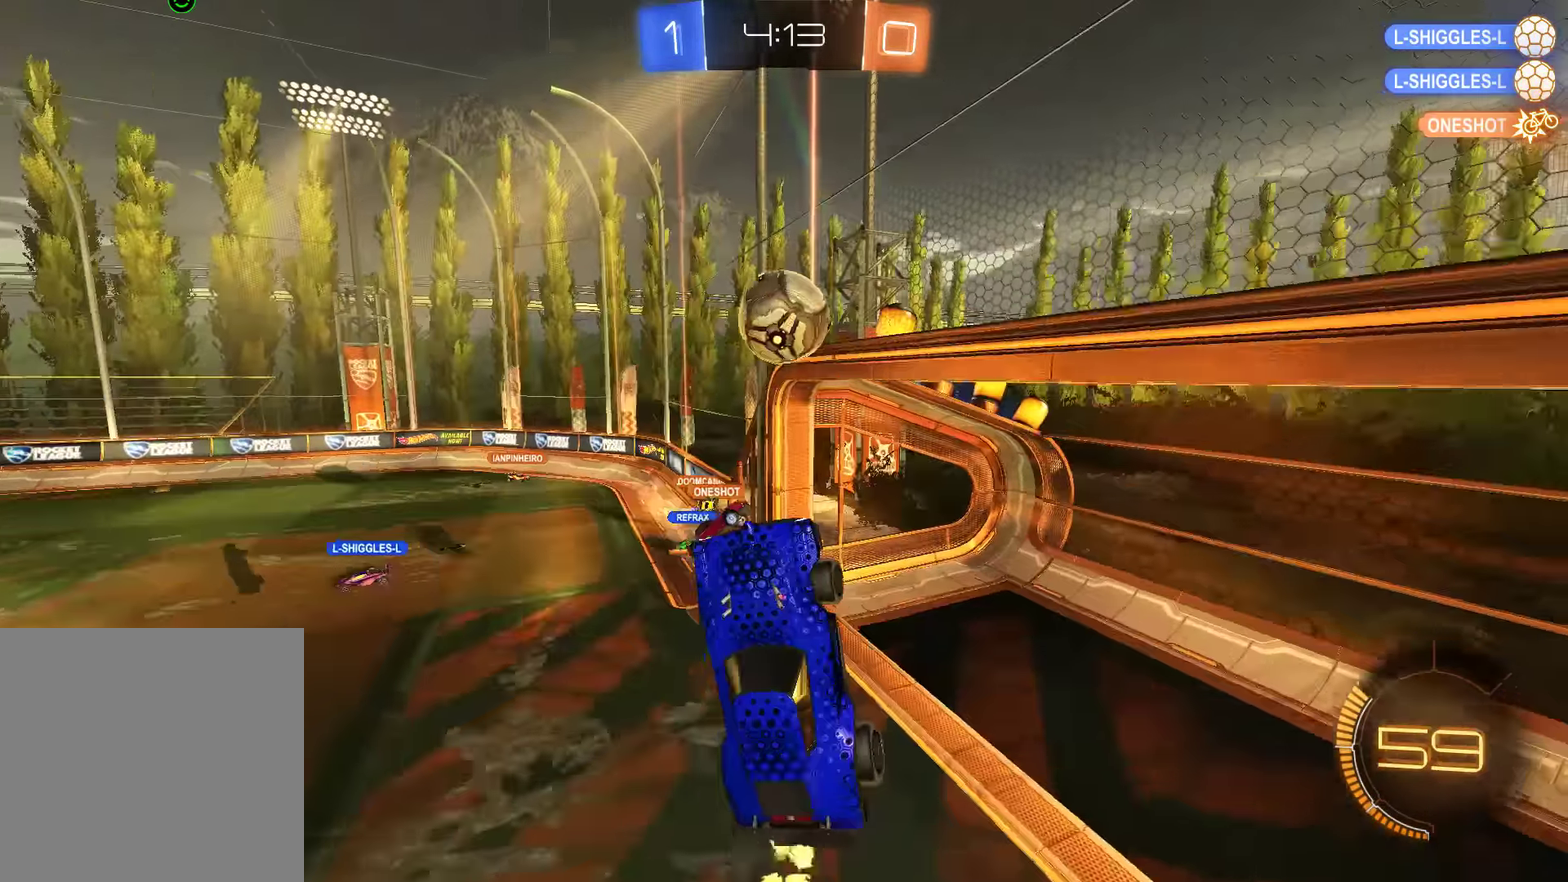
{"buttons": ["L2"], "left_stick": "center", "right_stick": "center"}
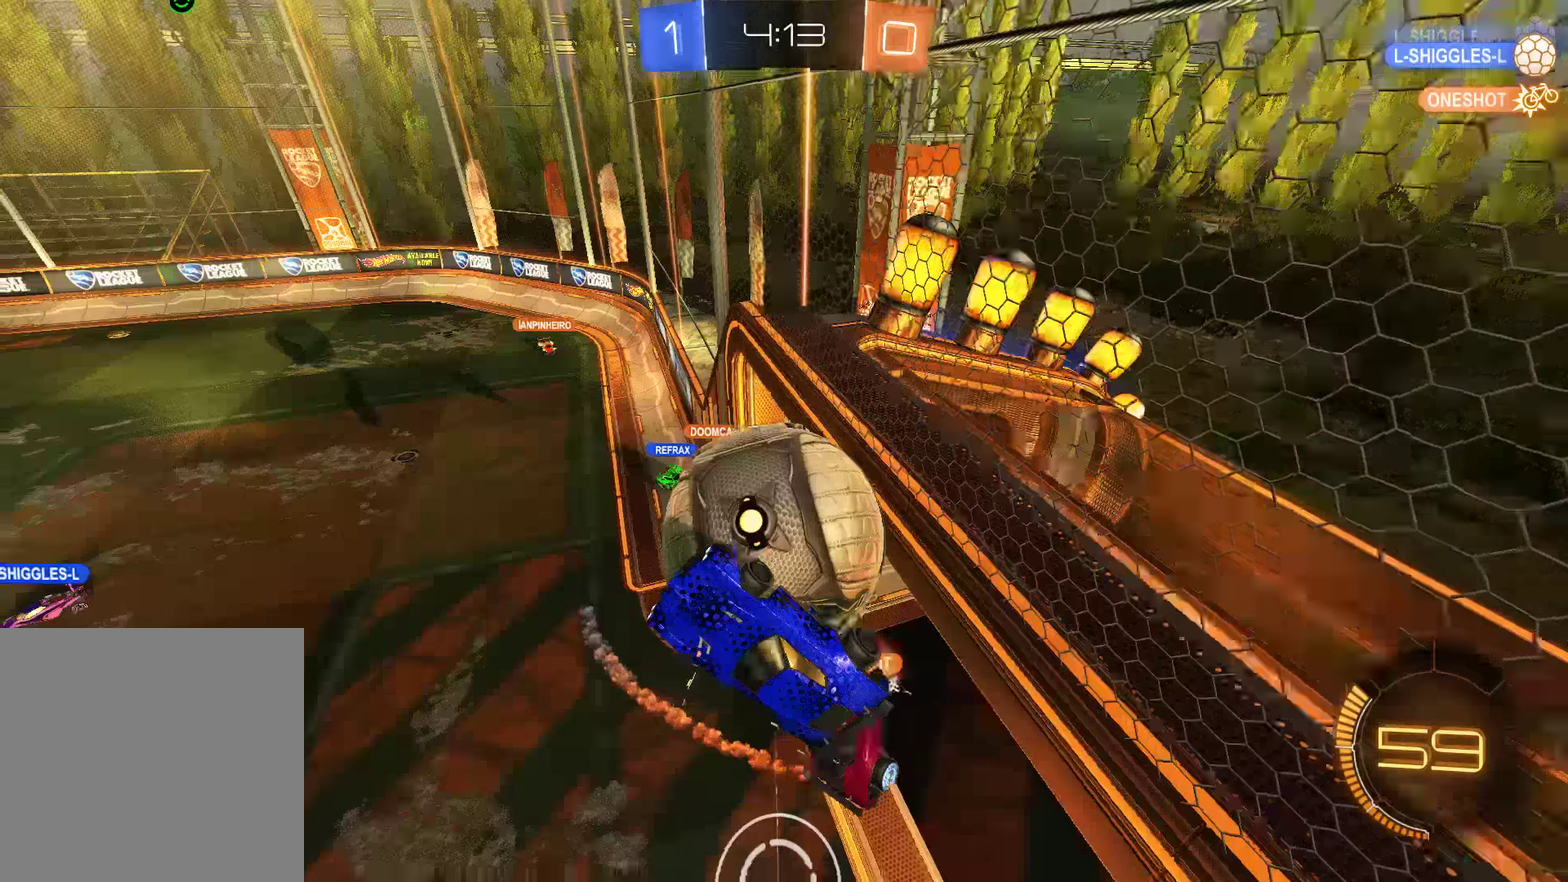
{"buttons": [], "left_stick": "right", "right_stick": "center", "events": [[433, "left_stick", "right"], [466, "L2", "up"]]}
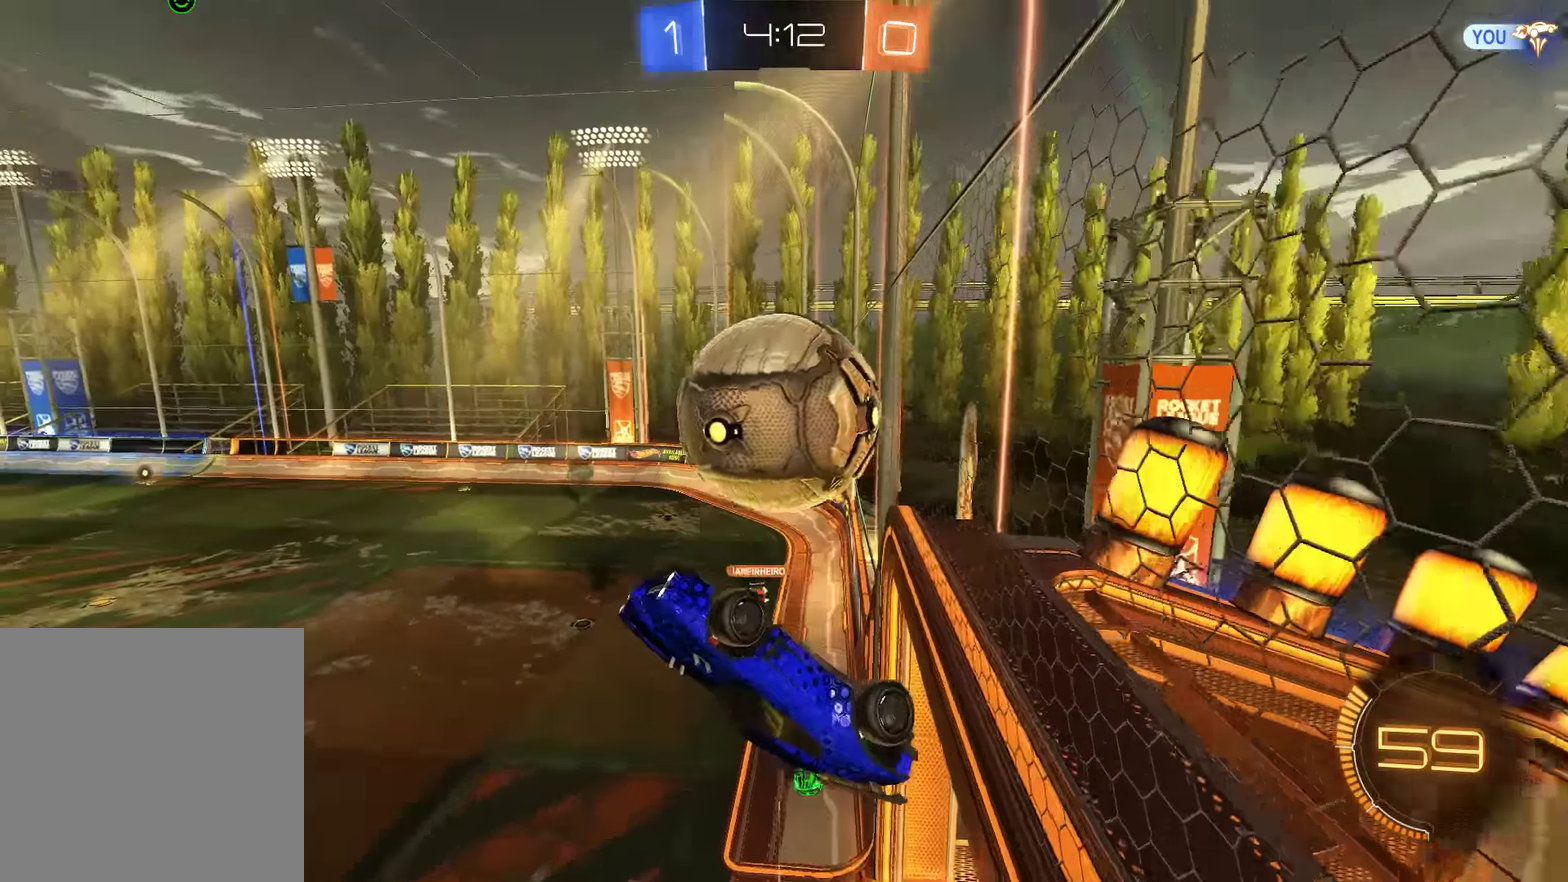
{"buttons": ["B"], "left_stick": "up", "right_stick": "center", "events": [[33, "B", "down"], [66, "left_stick", "center"], [116, "R2", "down"], [283, "left_stick", "up-right"], [316, "R2", "up"], [450, "left_stick", "up"]]}
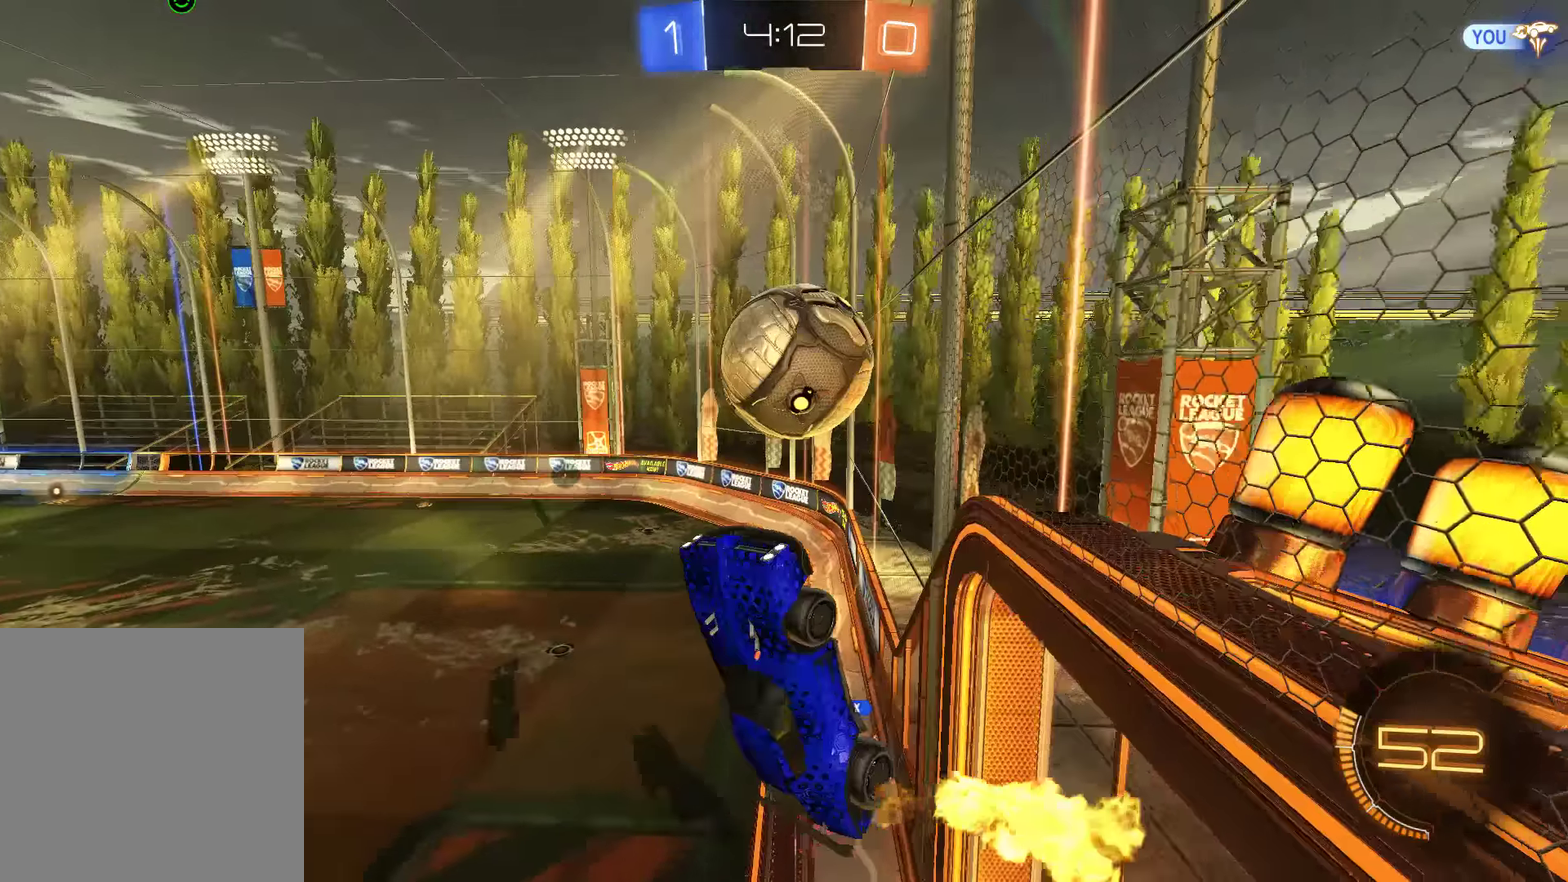
{"buttons": ["B", "L2"], "left_stick": "right", "right_stick": "center", "events": [[16, "left_stick", "up-left"], [150, "left_stick", "left"], [383, "left_stick", "center"], [450, "L2", "down"], [450, "left_stick", "right"]]}
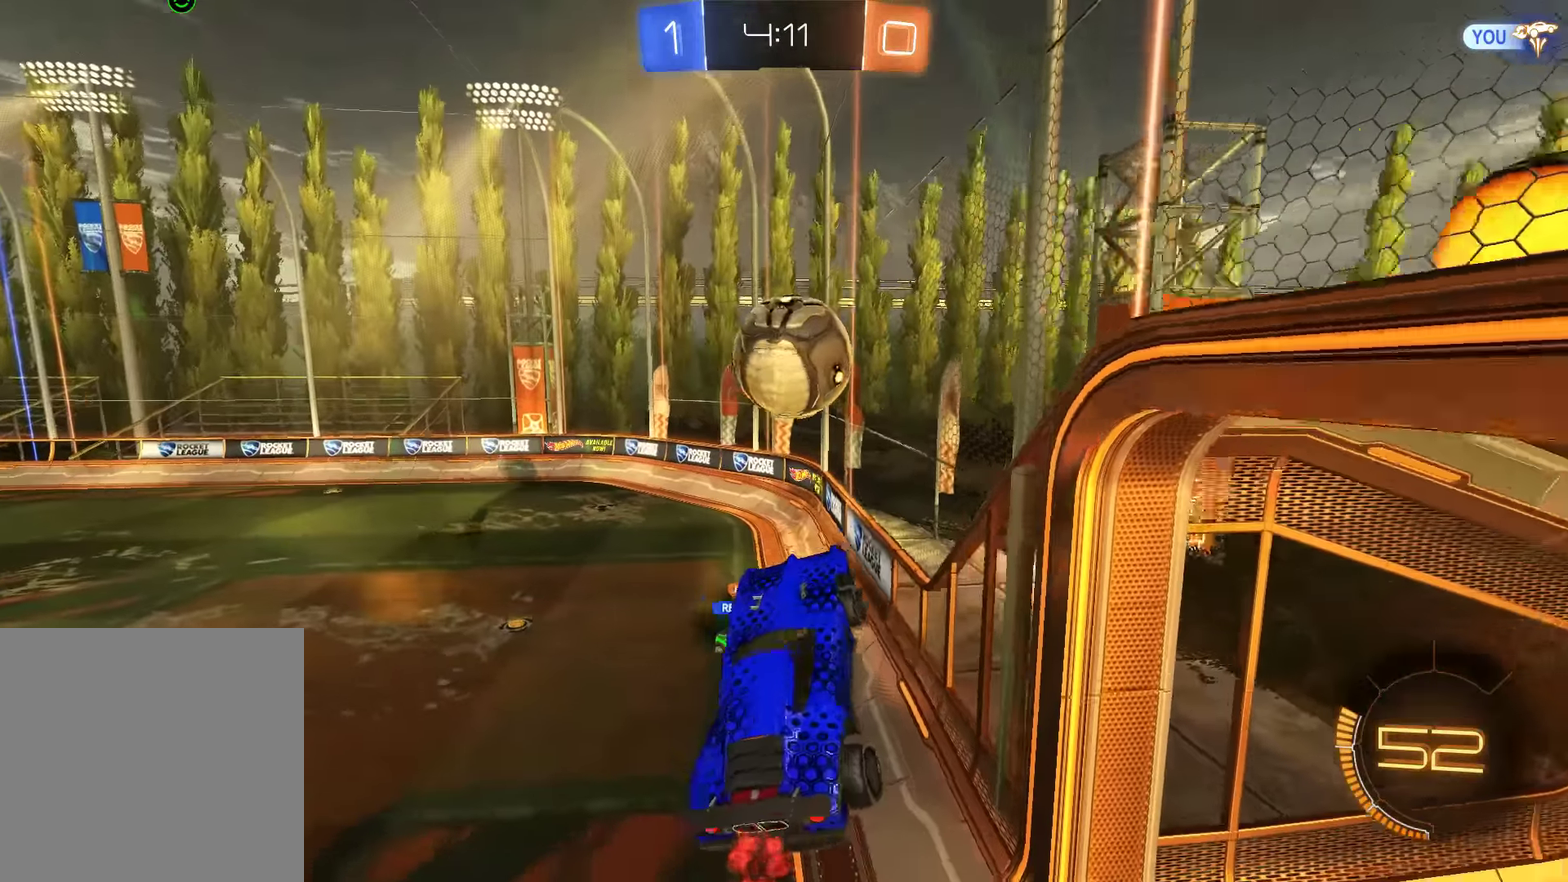
{"buttons": ["B"], "left_stick": "left", "right_stick": "center", "events": [[50, "L2", "up"], [83, "left_stick", "center"], [183, "L2", "down"], [183, "left_stick", "right"], [283, "L2", "up"], [283, "left_stick", "center"], [350, "left_stick", "left"]]}
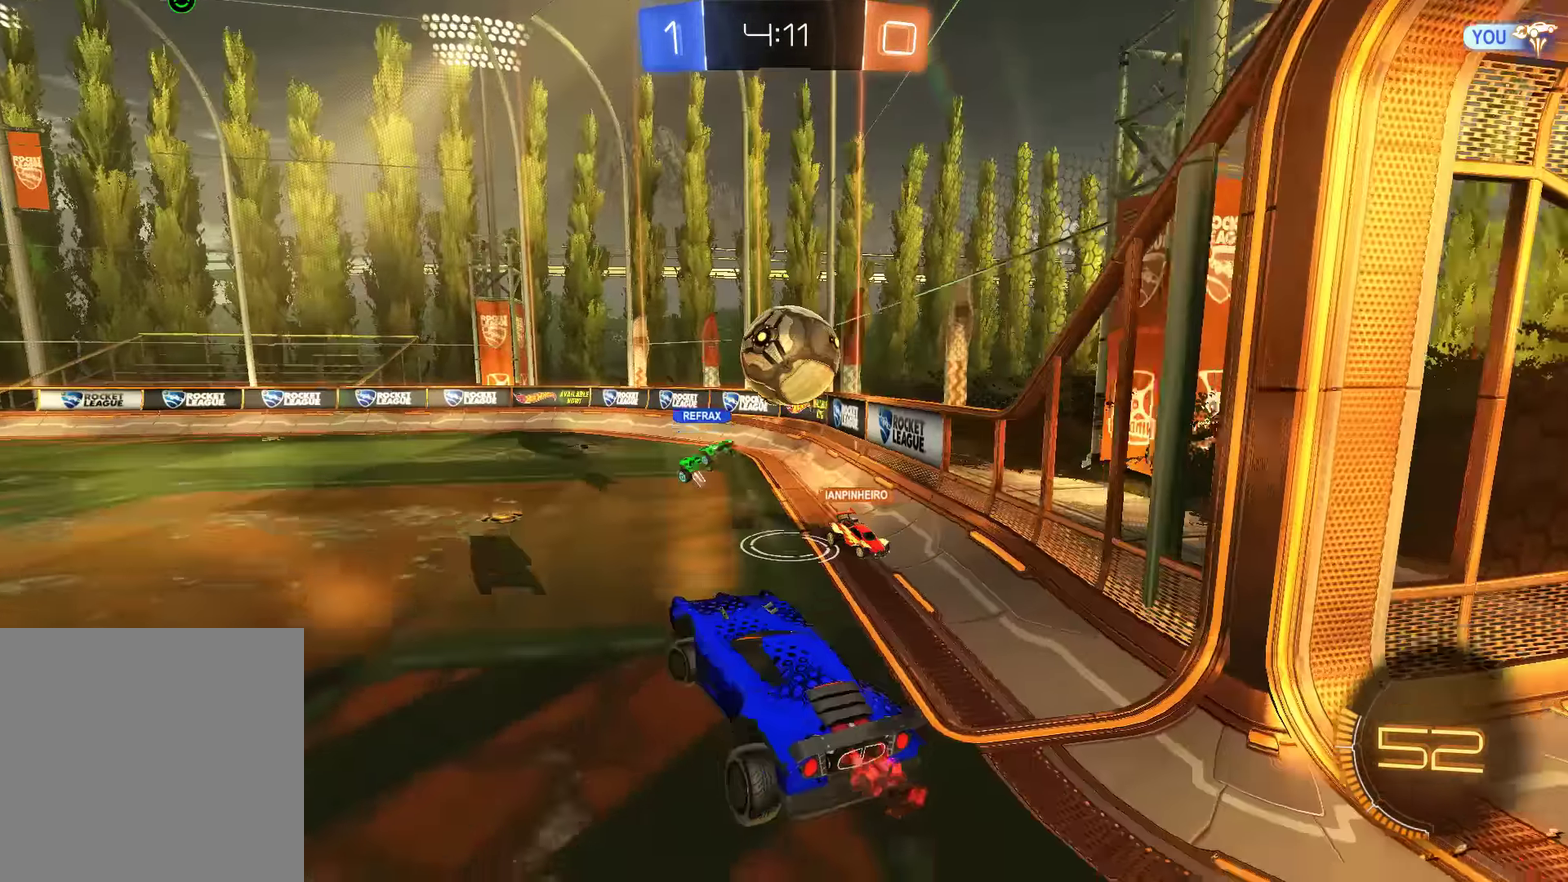
{"buttons": ["L2"], "left_stick": "down", "right_stick": "center", "events": [[50, "left_stick", "center"], [333, "left_stick", "right"], [433, "B", "up"], [433, "left_stick", "down"], [500, "L2", "down"]]}
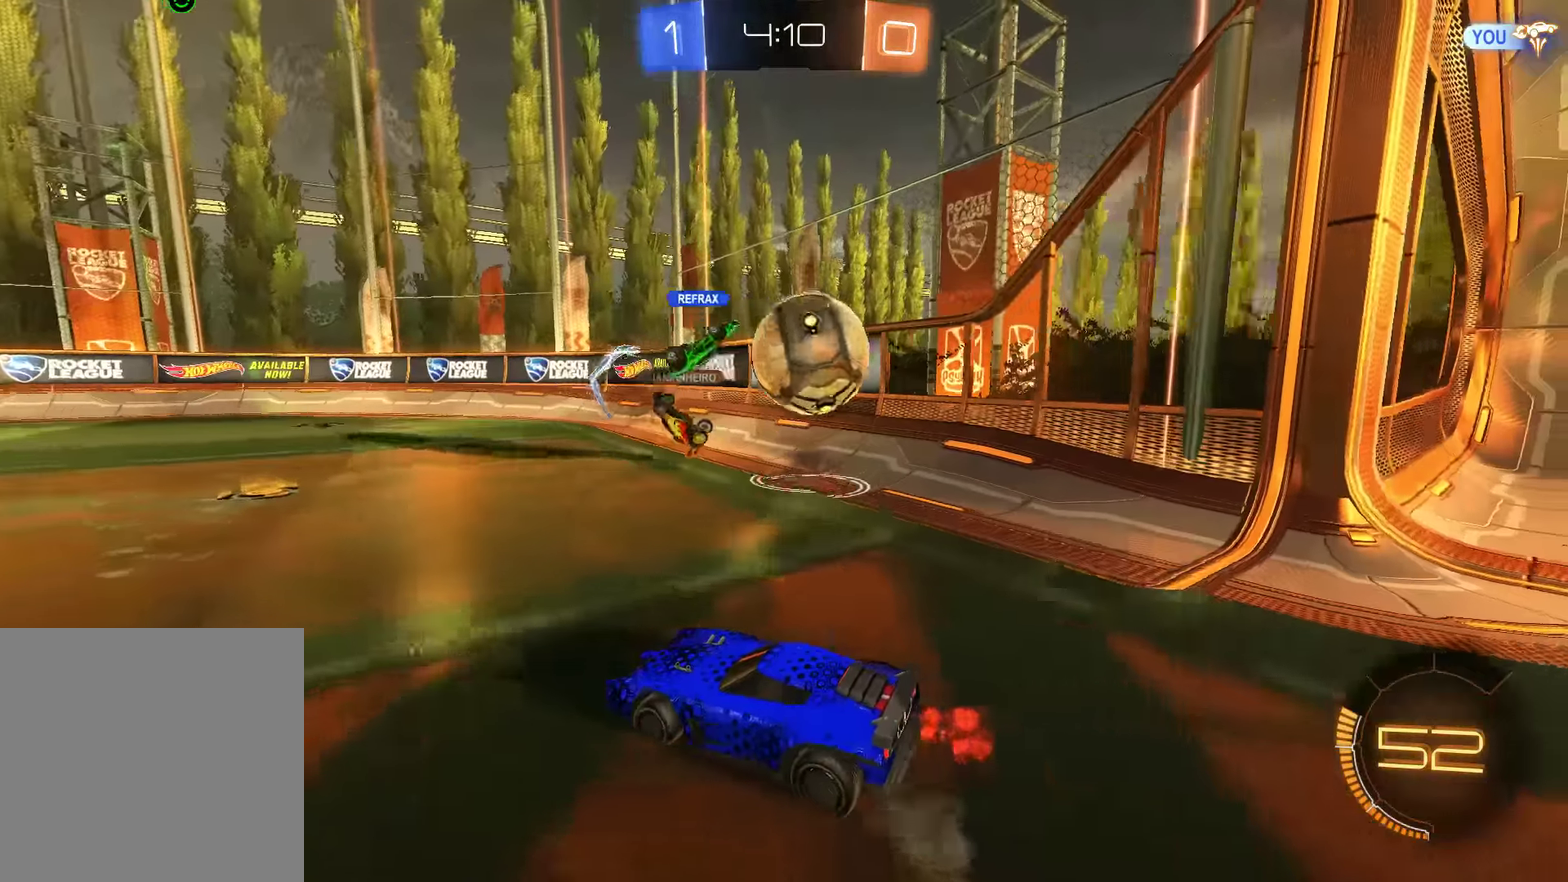
{"buttons": ["B"], "left_stick": "center", "right_stick": "center"}
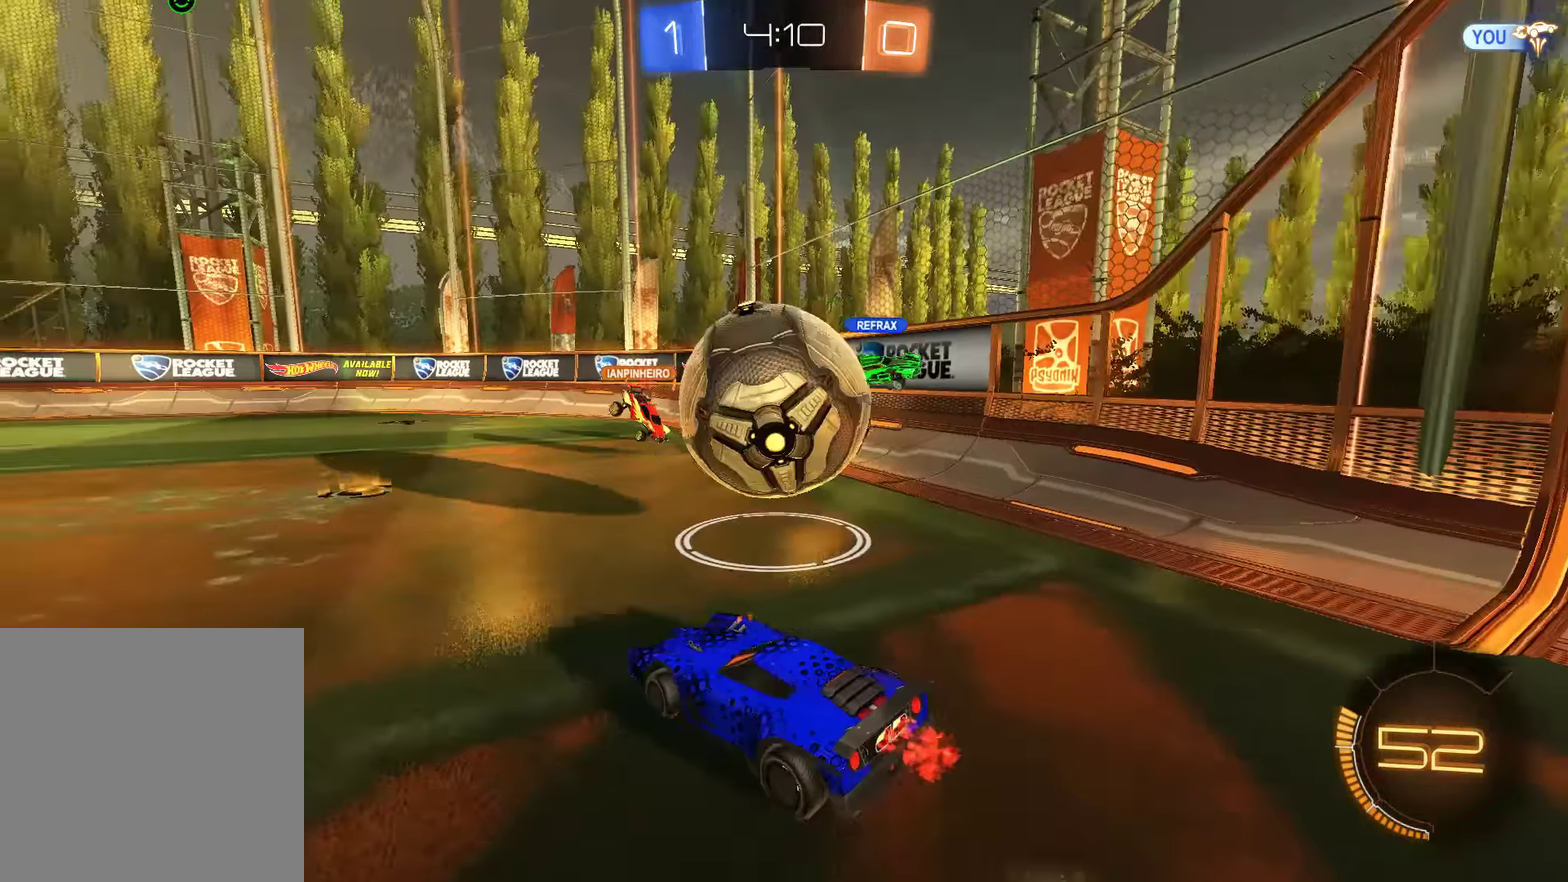
{"buttons": ["B", "Y"], "left_stick": "down-left", "right_stick": "center", "events": [[33, "left_stick", "down-left"], [66, "B", "up"], [166, "L2", "down"], [266, "B", "down"], [266, "L2", "up"], [400, "Y", "down"]]}
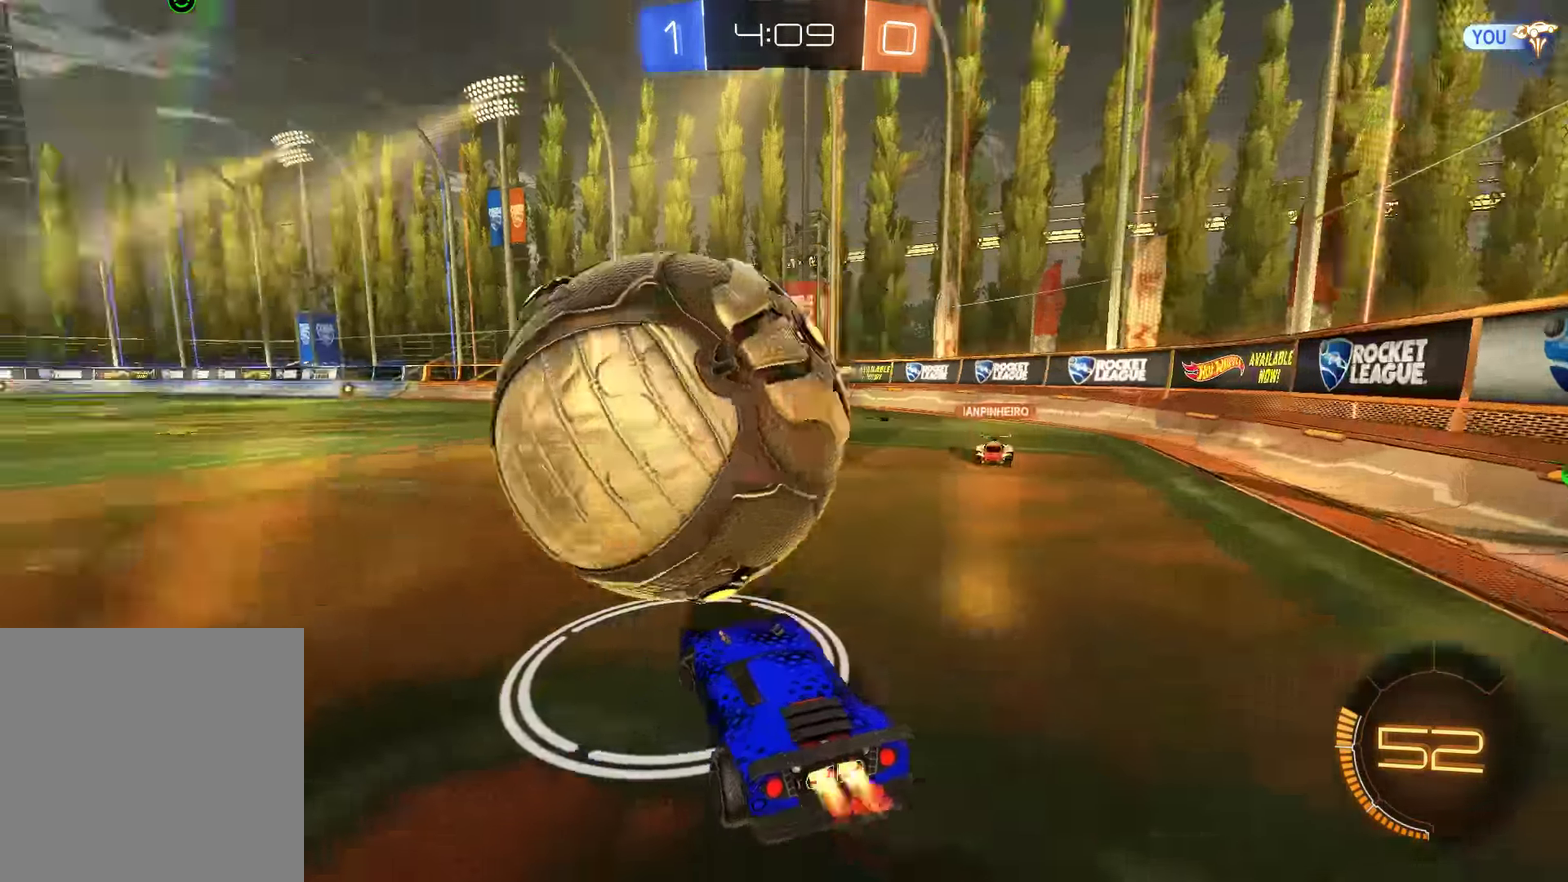
{"buttons": ["B", "R2"], "left_stick": "center", "right_stick": "center", "events": [[33, "R2", "down"], [33, "Y", "up"], [450, "left_stick", "center"]]}
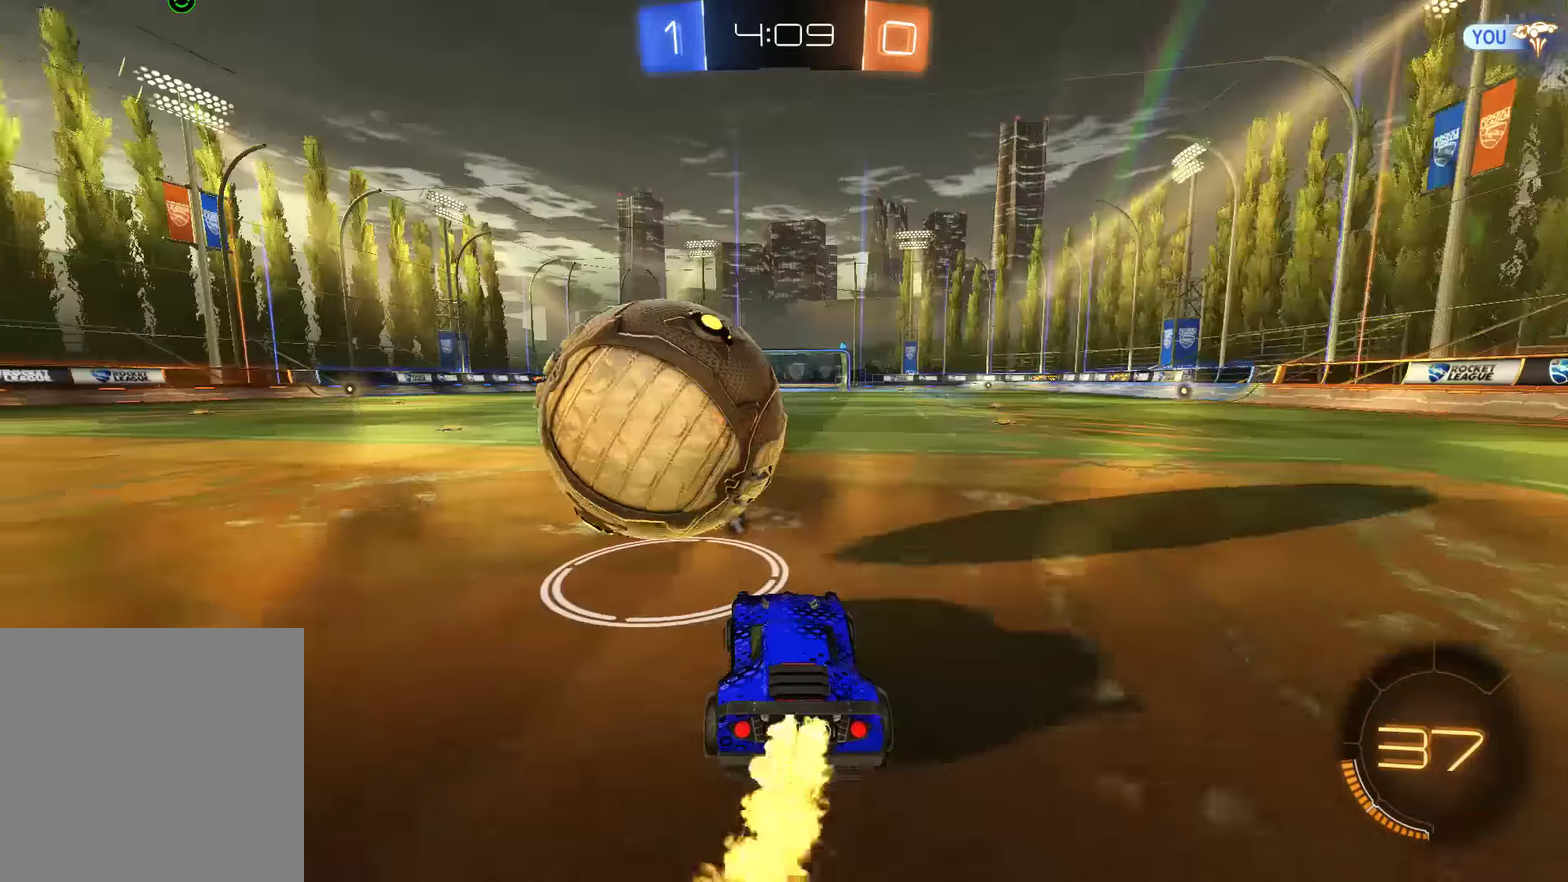
{"buttons": ["B", "R2"], "left_stick": "center", "right_stick": "center", "events": [[50, "left_stick", "left"], [183, "left_stick", "center"], [383, "left_stick", "down-left"], [483, "left_stick", "center"]]}
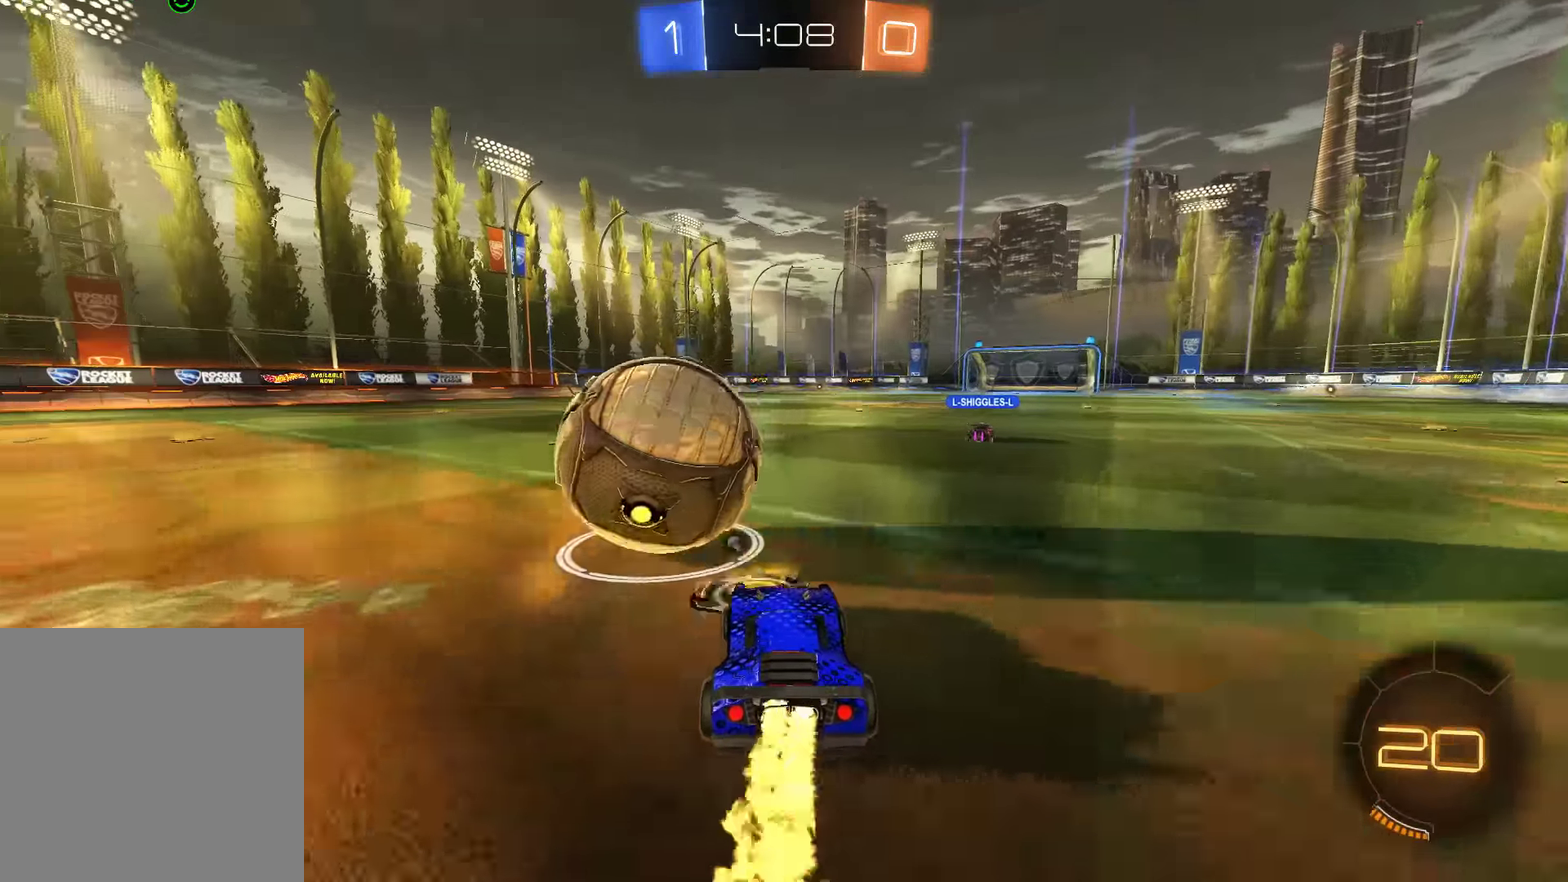
{"buttons": ["B", "R2"], "left_stick": "up", "right_stick": "center", "events": [[183, "left_stick", "left"], [283, "left_stick", "center"], [450, "left_stick", "up"]]}
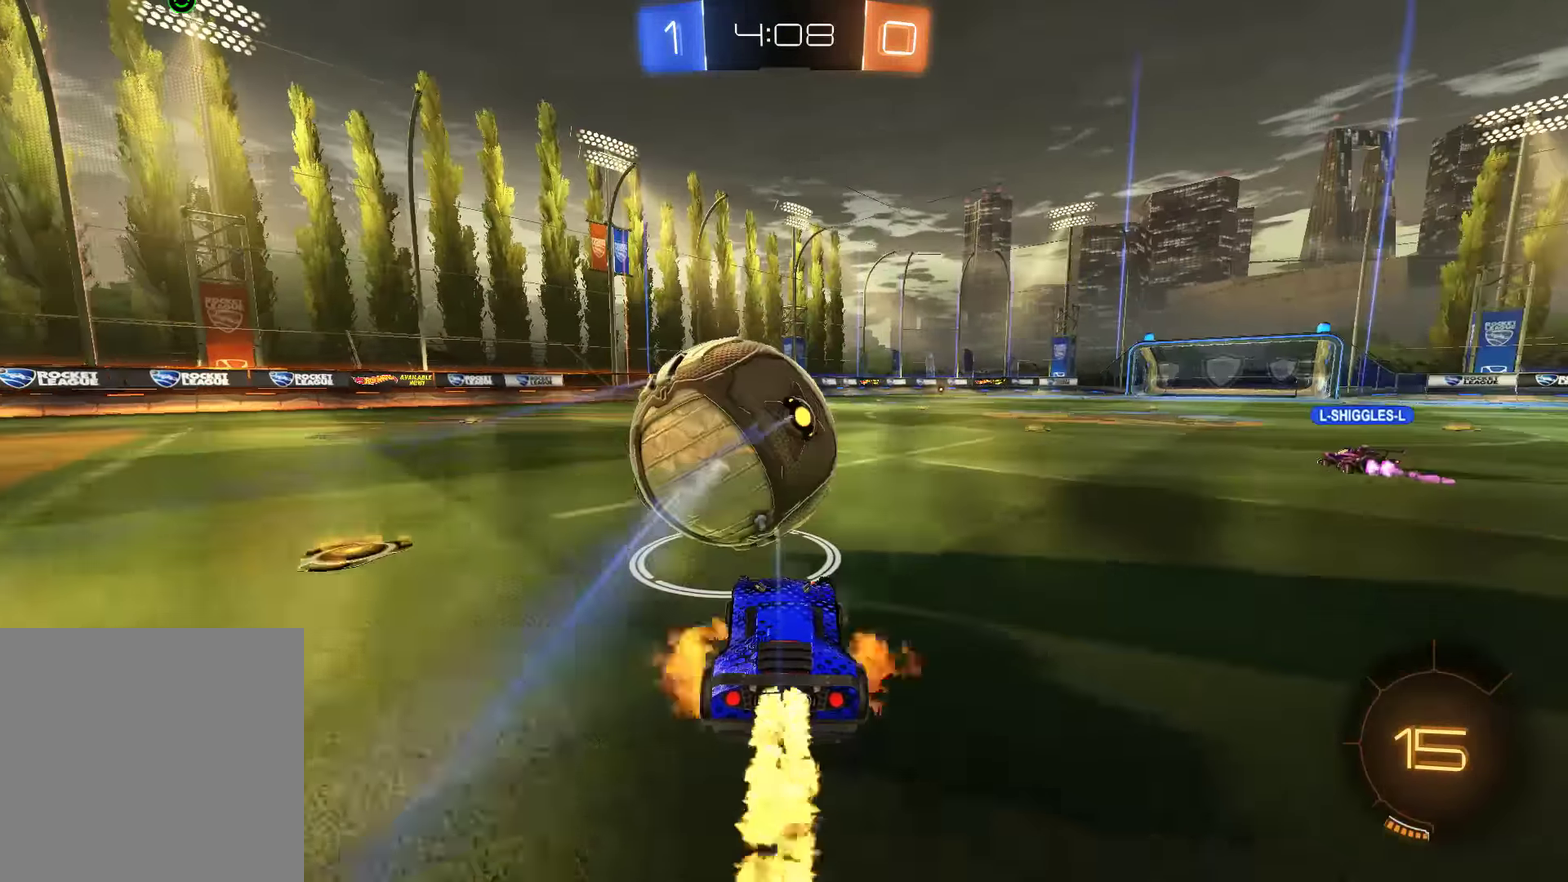
{"buttons": [], "left_stick": "center", "right_stick": "center", "events": [[16, "A", "down"], [16, "L3", "down"], [83, "A", "up"], [116, "A", "down"], [250, "A", "up"], [250, "L3", "up"], [316, "B", "up"], [316, "R2", "up"], [350, "left_stick", "center"]]}
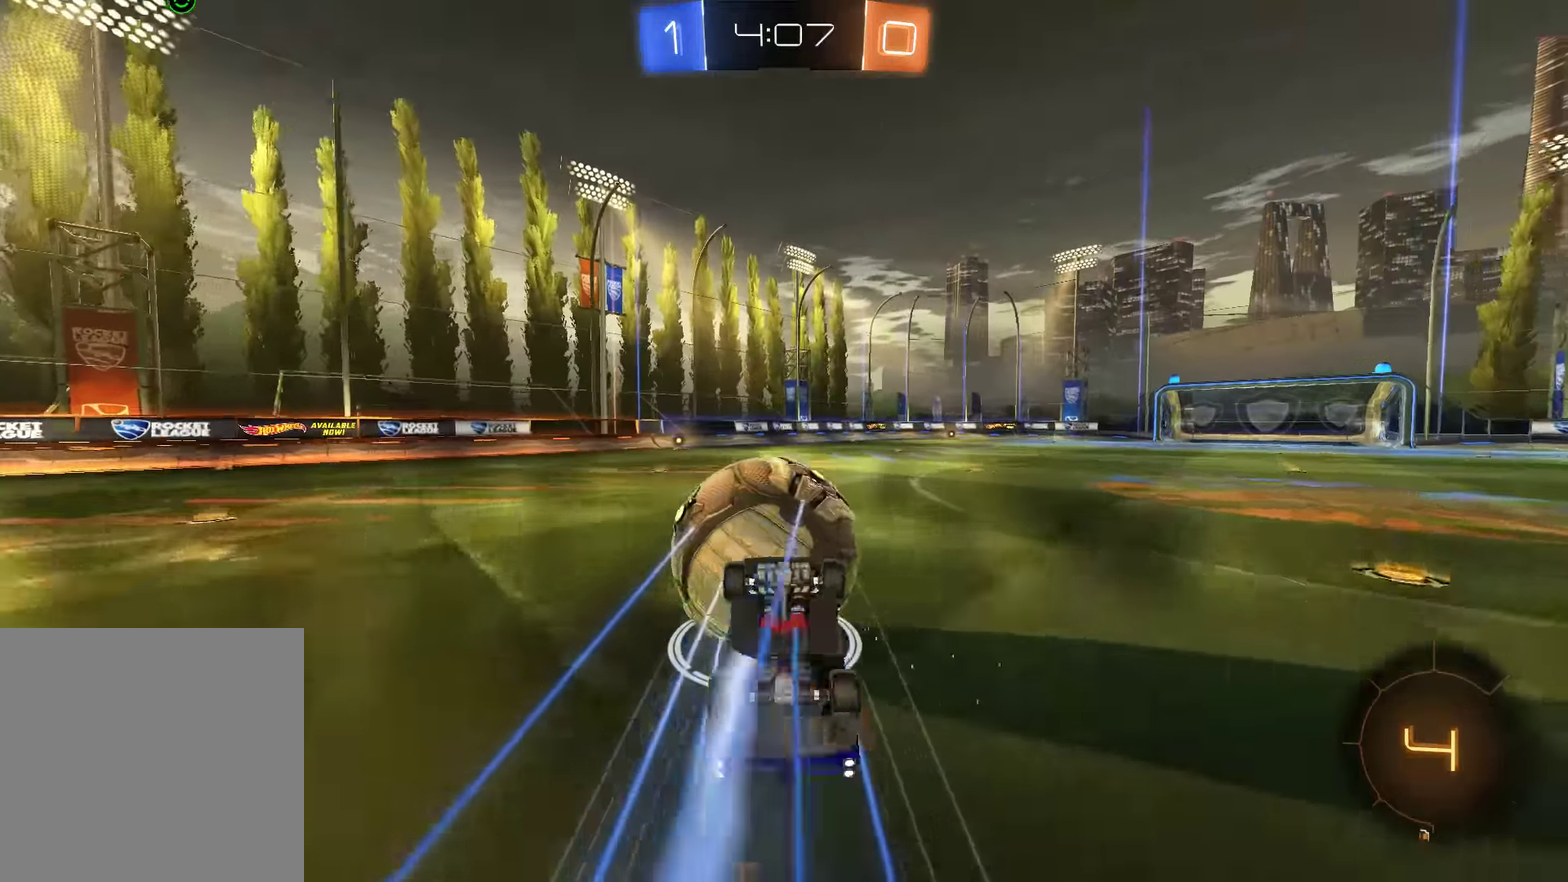
{"buttons": [], "left_stick": "up", "right_stick": "center", "events": [[233, "Y", "down"], [333, "Y", "up"], [466, "left_stick", "up"]]}
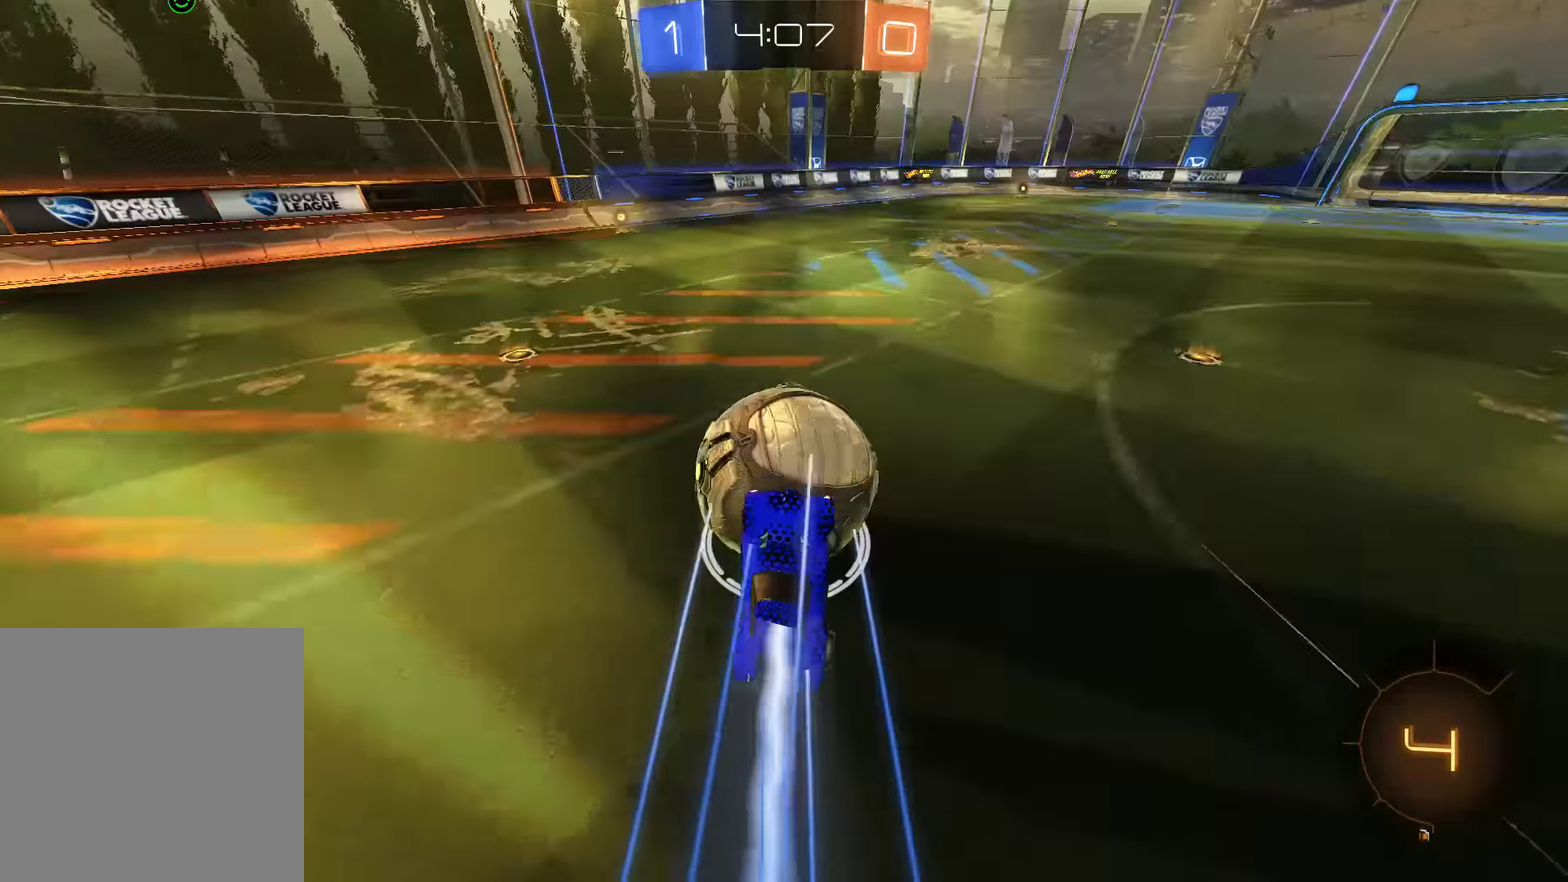
{"buttons": ["B", "R2"], "left_stick": "center", "right_stick": "center", "events": [[50, "left_stick", "up-right"], [66, "B", "down"], [200, "left_stick", "up"], [266, "left_stick", "up-left"], [466, "R2", "down"], [466, "left_stick", "center"]]}
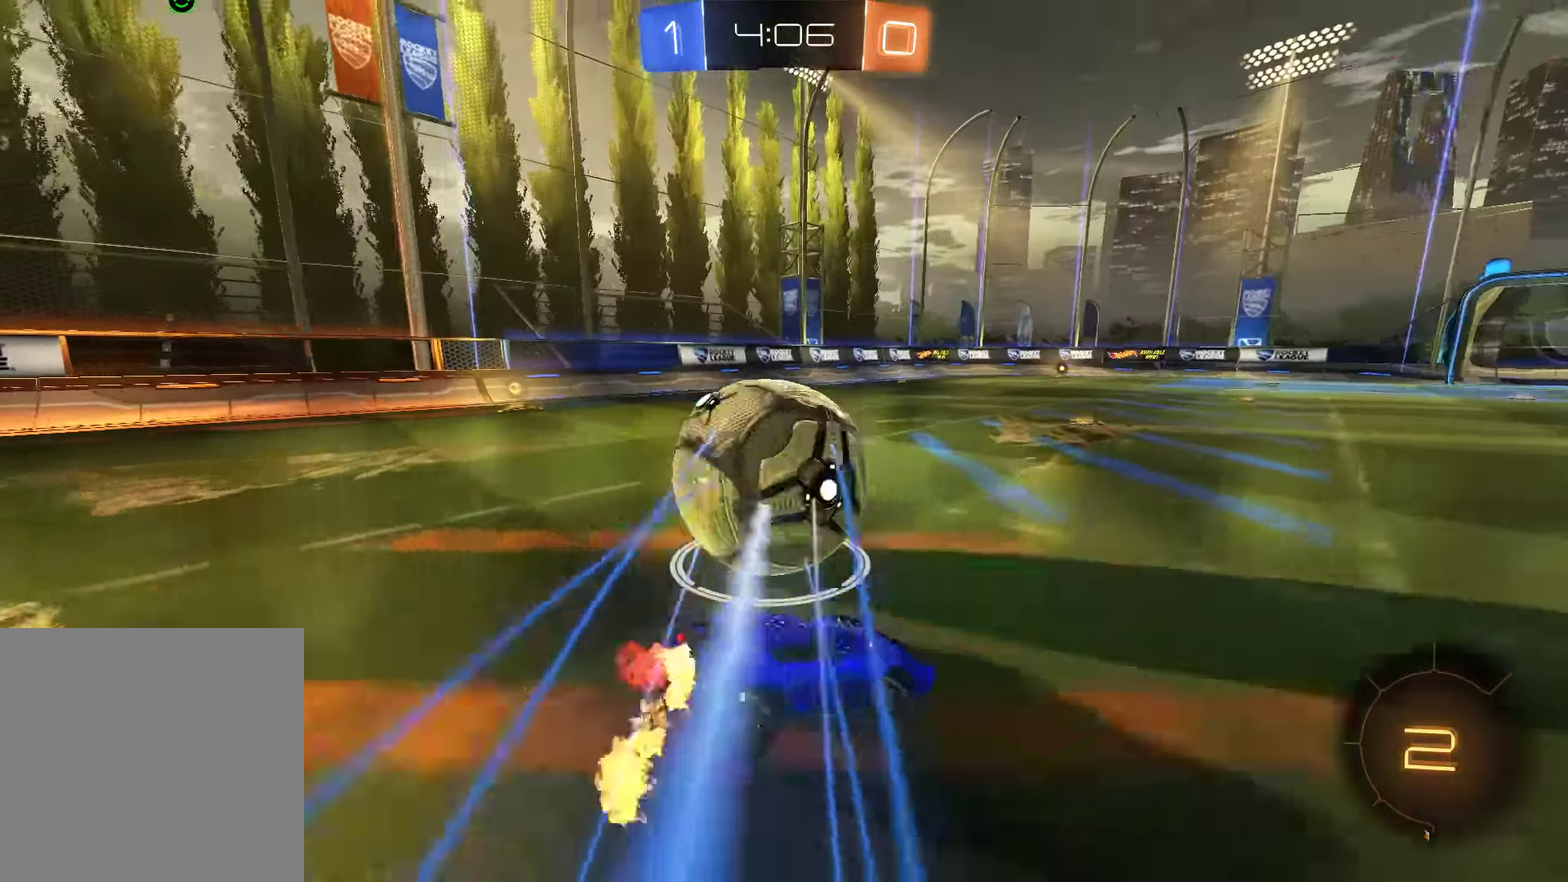
{"buttons": ["B", "Y", "R2"], "left_stick": "down-left", "right_stick": "center", "events": [[233, "Y", "down"], [233, "left_stick", "down-left"], [333, "Y", "up"], [500, "Y", "down"]]}
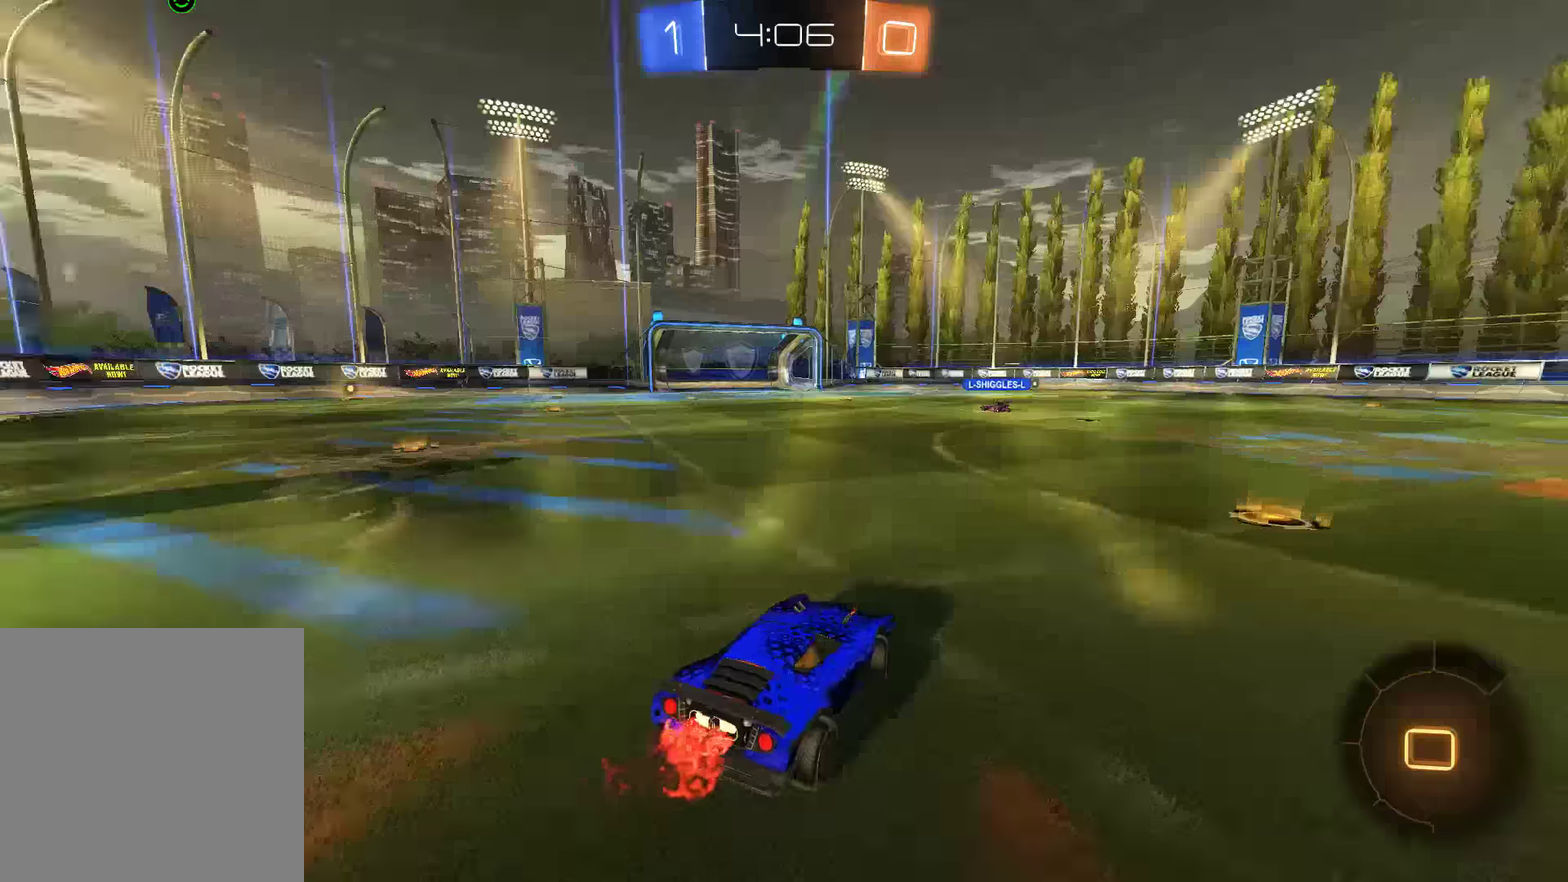
{"buttons": ["B", "R2"], "left_stick": "down-left", "right_stick": "center", "events": [[133, "R2", "up"], [133, "Y", "up"], [283, "R2", "down"]]}
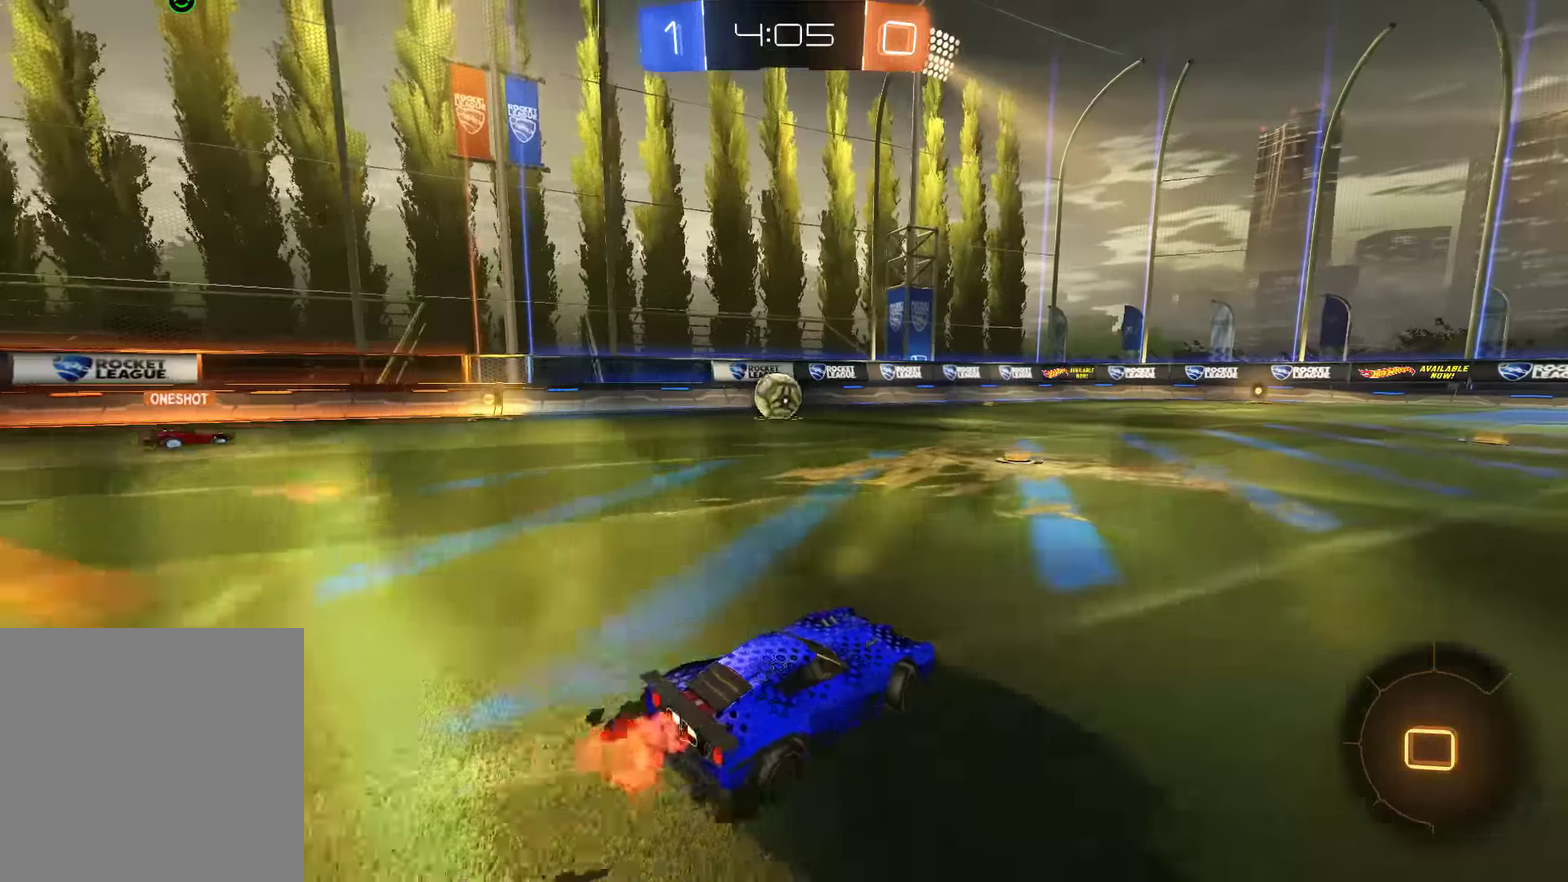
{"buttons": ["B", "R2"], "left_stick": "center", "right_stick": "center", "events": [[66, "left_stick", "left"], [150, "left_stick", "center"], [216, "Y", "down"], [250, "left_stick", "right"], [316, "Y", "up"], [416, "left_stick", "center"]]}
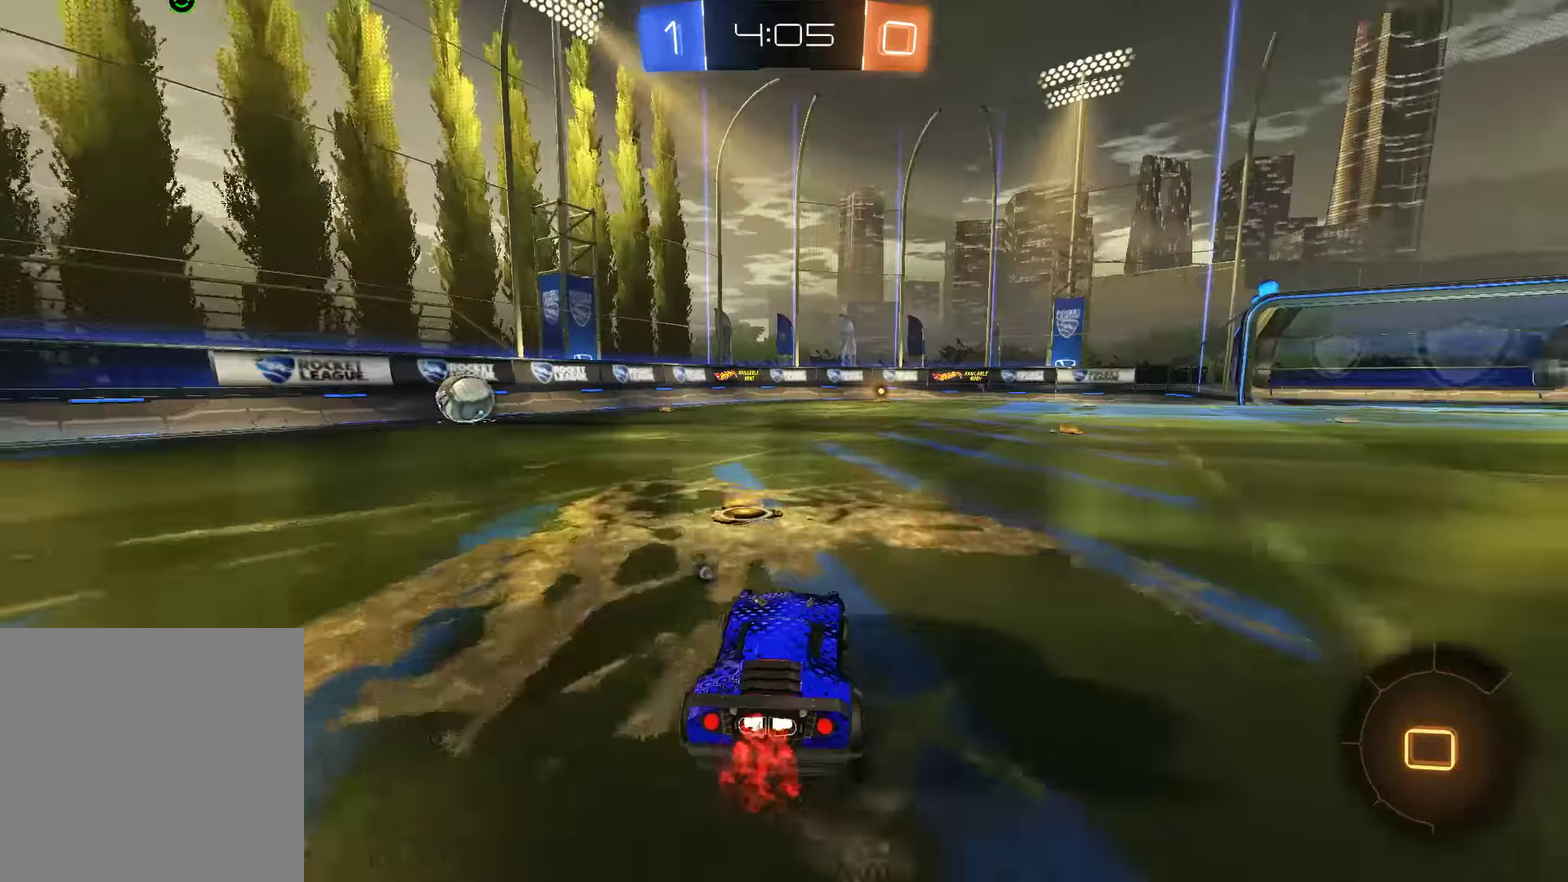
{"buttons": ["B", "Y", "R2"], "left_stick": "center", "right_stick": "center"}
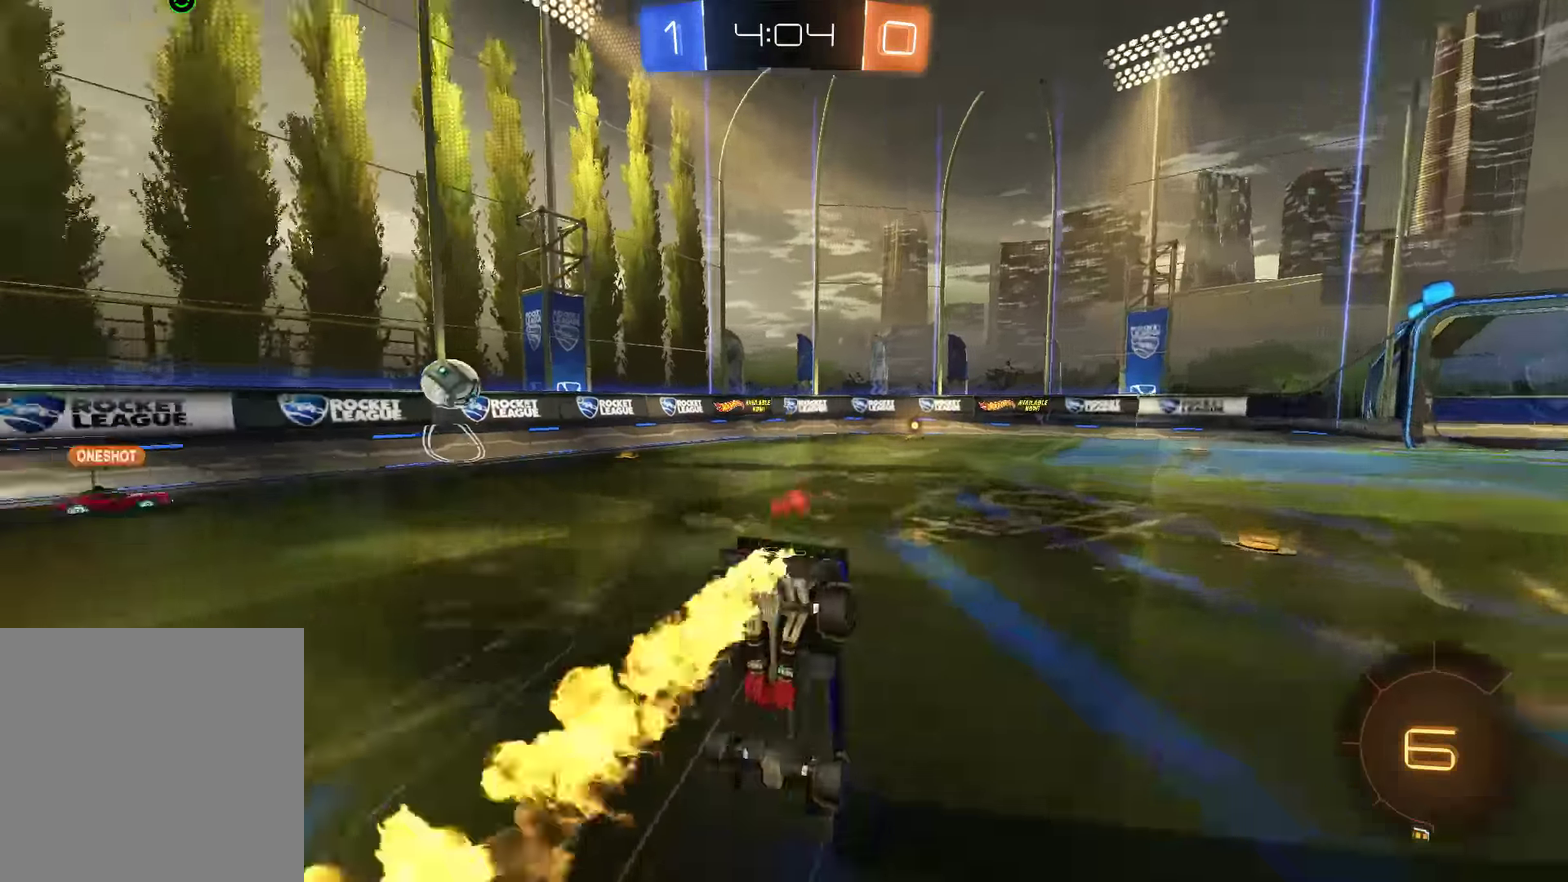
{"buttons": ["B", "Y"], "left_stick": "center", "right_stick": "center", "events": [[16, "B", "up"], [16, "R2", "up"], [50, "Y", "up"], [350, "B", "down"], [433, "Y", "down"]]}